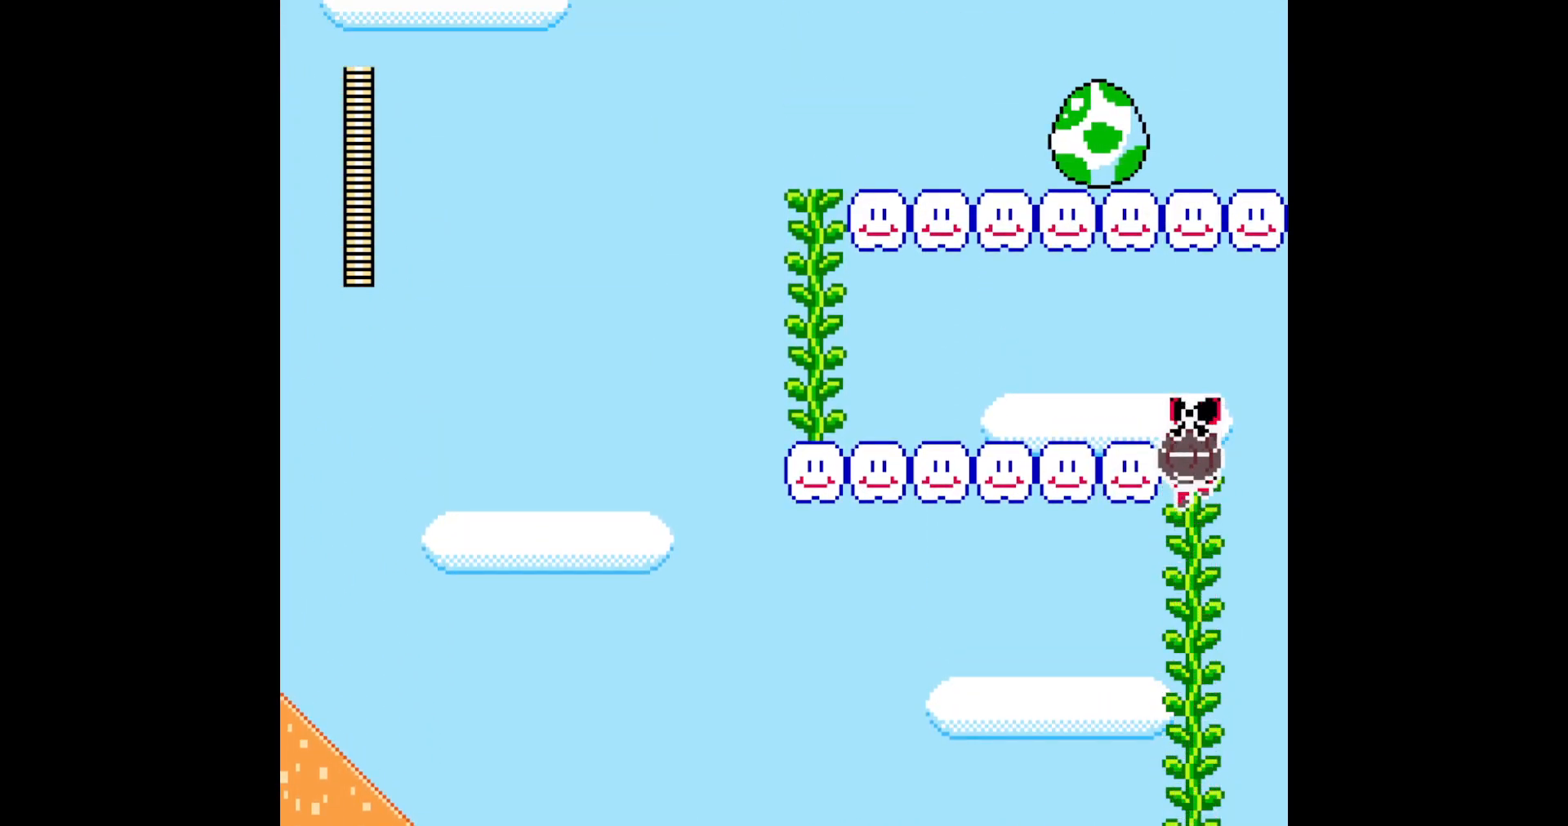
Gameplay with a controller (Nintendo layout); each line is a JSON object with the inputs held at the frame after it. "events" lists button and stick changes between this image and that frame as [ms after this image, input, new state], when the widget could be followed in between. Not read: L3 R3 SELECT START X Y.
{"buttons": ["DPAD_LEFT"], "events": [[267, "A", "down"], [300, "DPAD_UP", "up"], [433, "A", "up"]]}
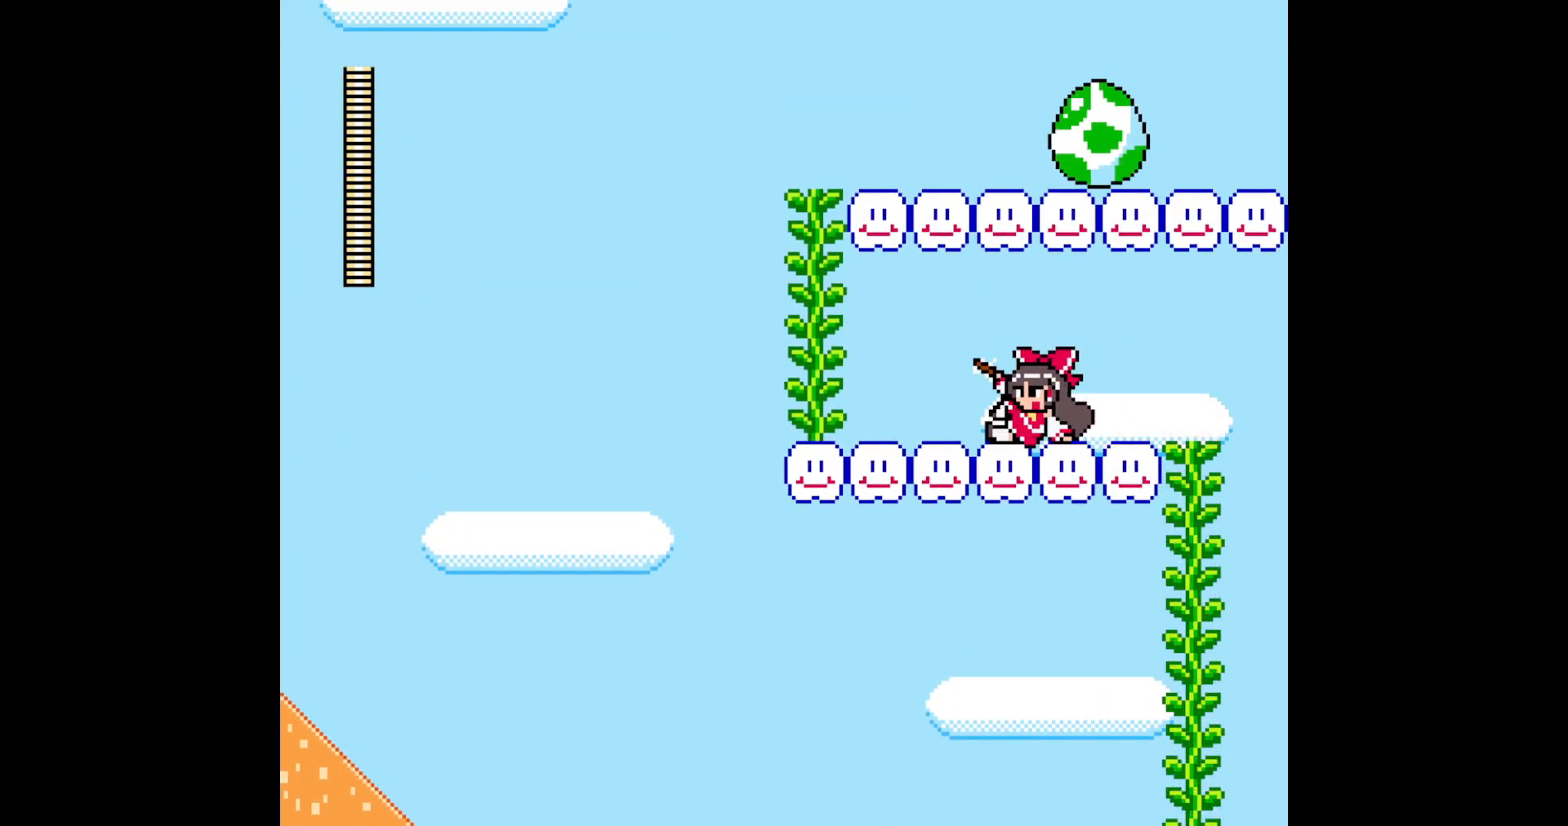
{"buttons": ["B"], "events": [[233, "A", "down"], [367, "A", "up"], [433, "B", "down"], [467, "DPAD_LEFT", "up"]]}
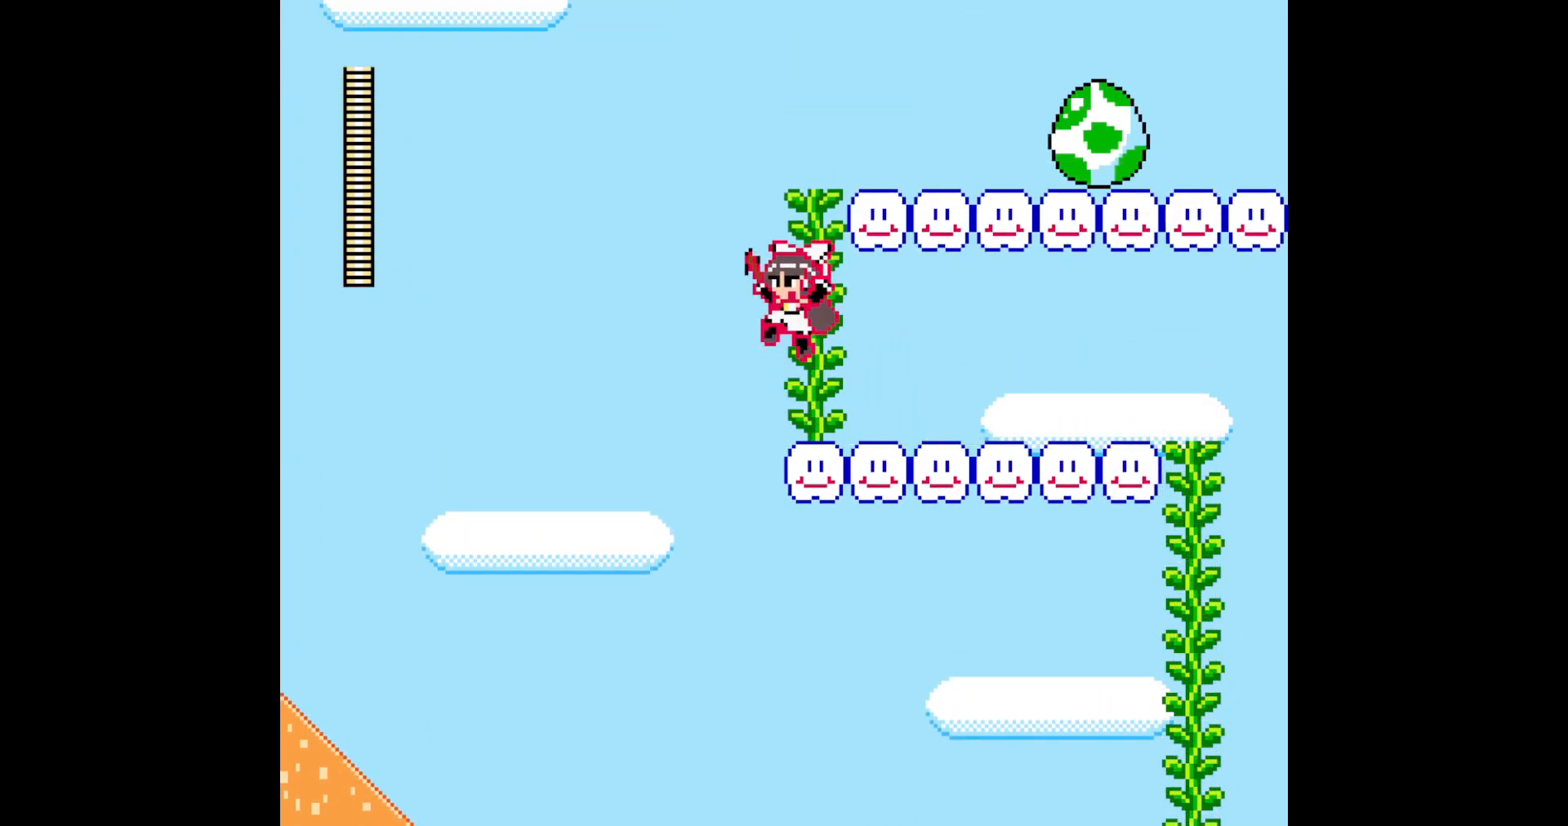
{"buttons": ["DPAD_UP", "DPAD_RIGHT"], "events": [[83, "DPAD_RIGHT", "down"], [150, "DPAD_UP", "down"], [283, "B", "up"]]}
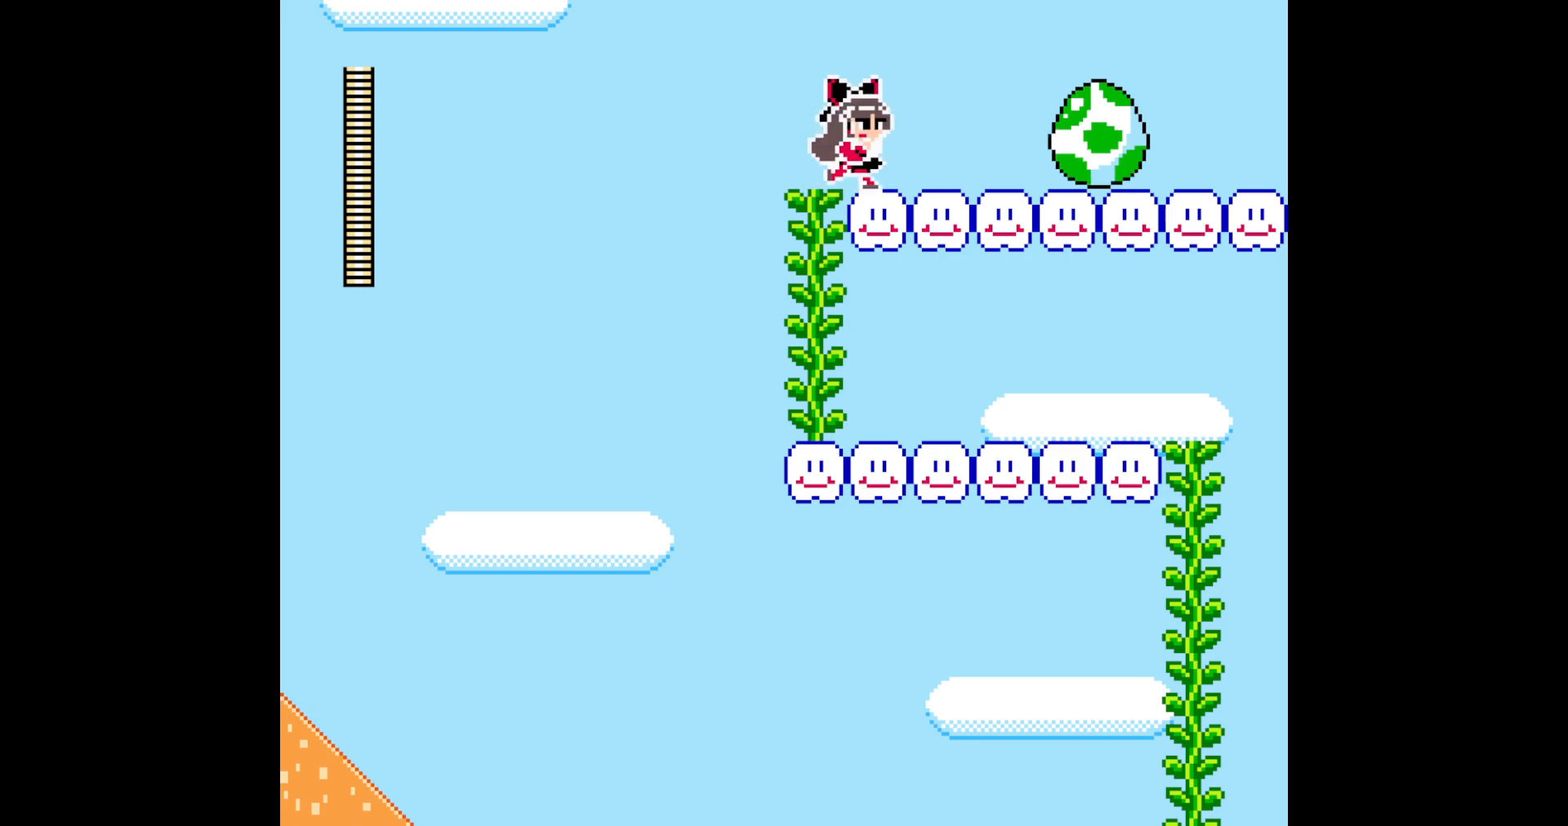
{"buttons": ["DPAD_RIGHT"], "events": [[67, "DPAD_UP", "up"], [83, "A", "down"], [233, "A", "up"]]}
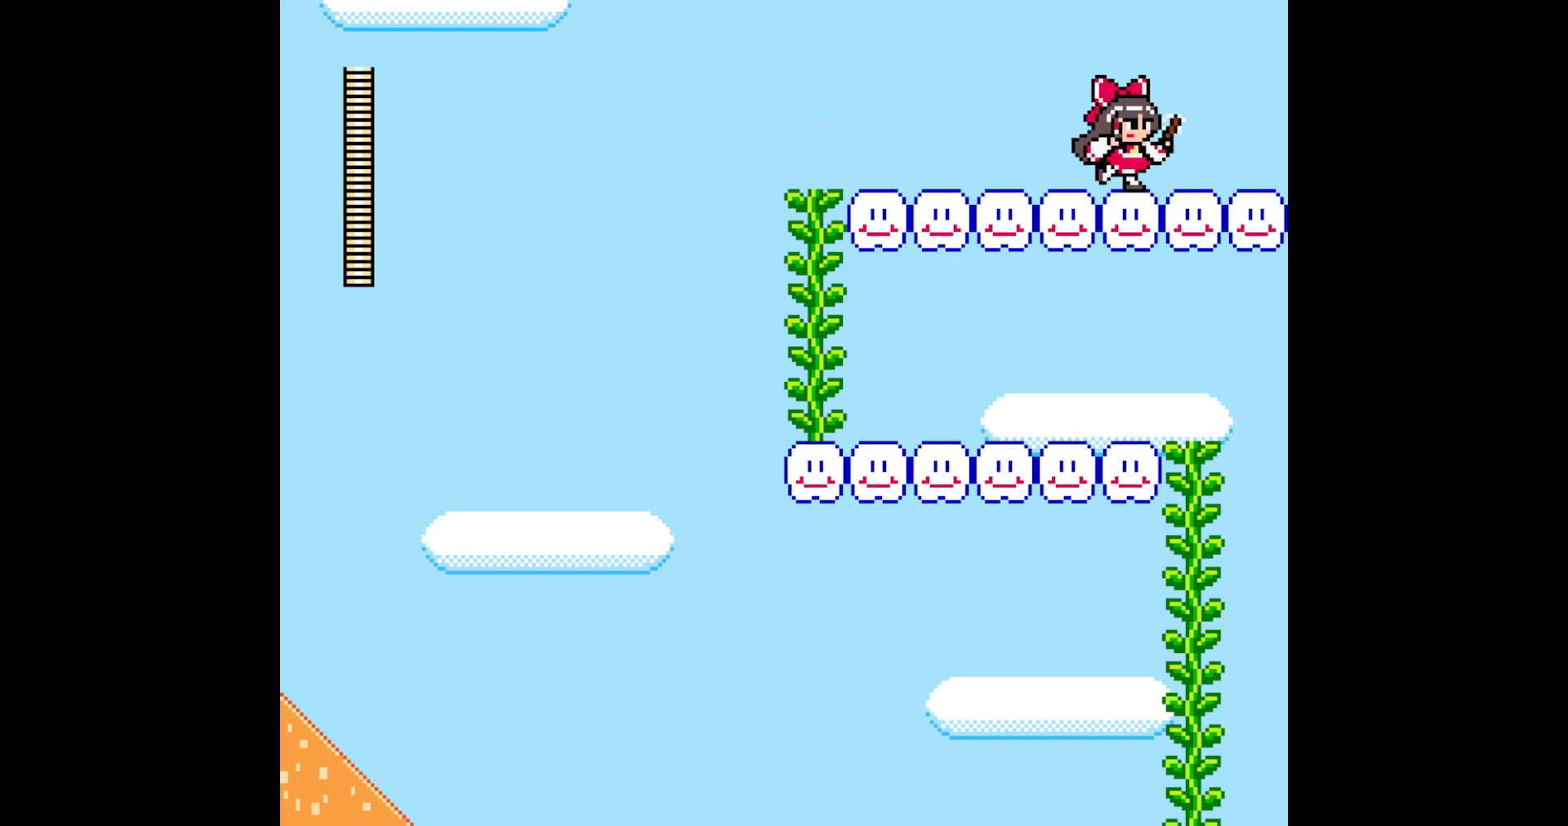
{"buttons": ["DPAD_RIGHT"], "events": [[33, "A", "down"], [150, "A", "up"], [200, "A", "down"], [333, "A", "up"]]}
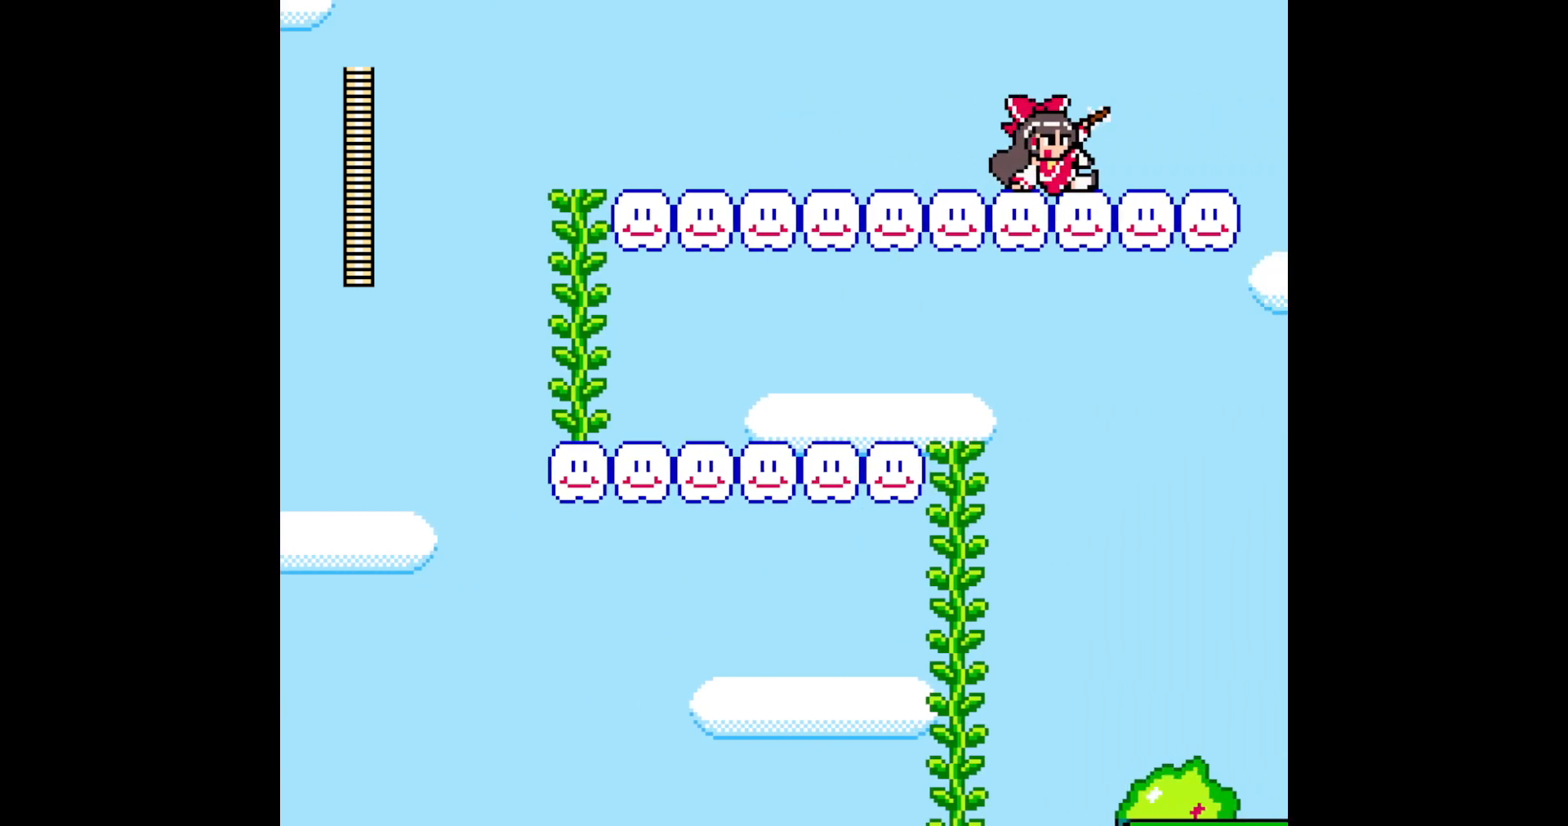
{"buttons": ["DPAD_RIGHT"], "events": [[17, "DPAD_RIGHT", "up"], [483, "DPAD_RIGHT", "down"]]}
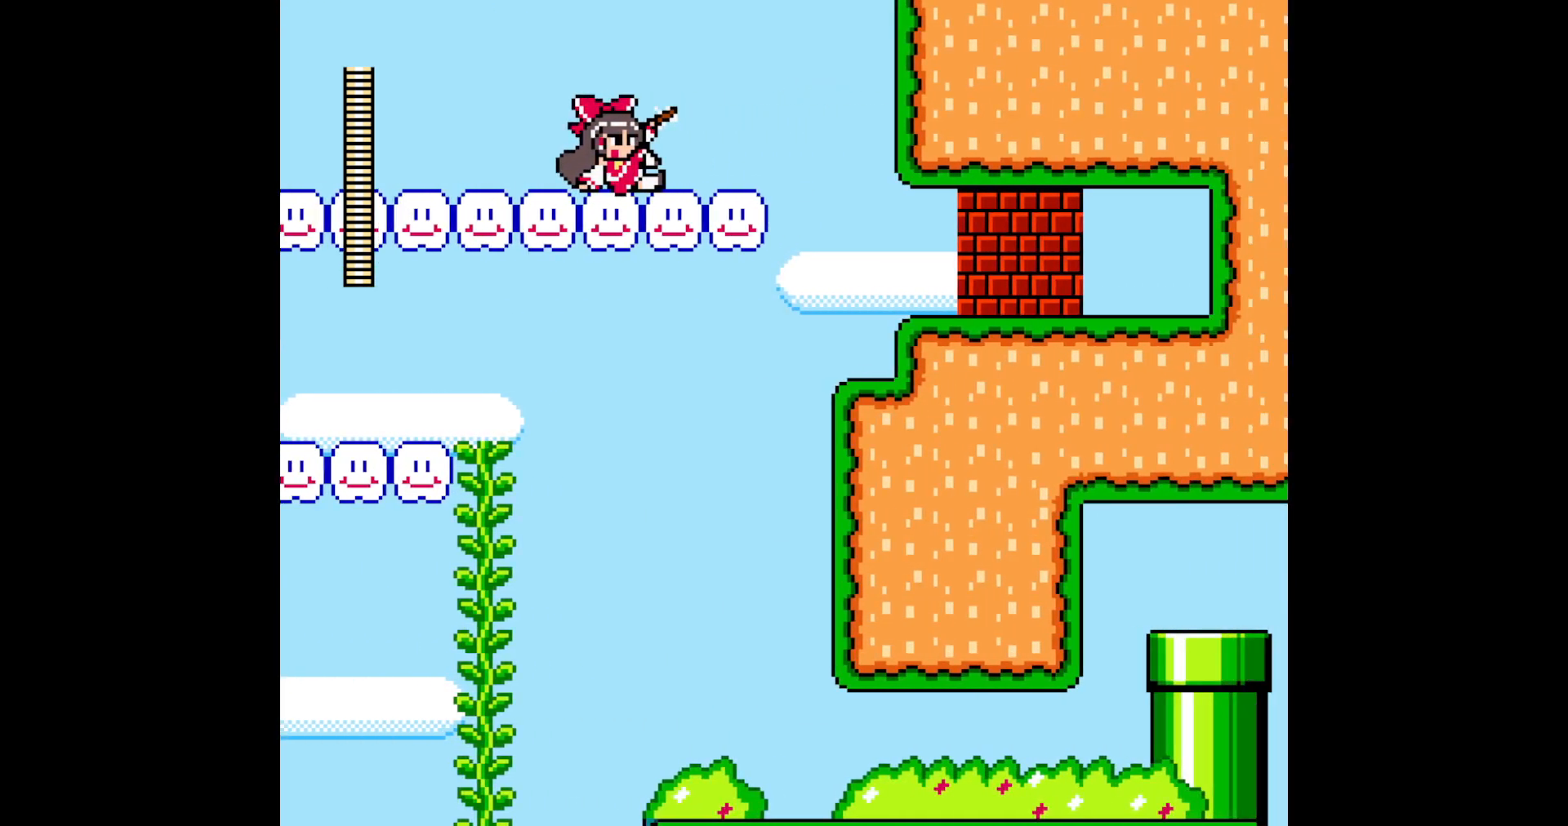
{"buttons": ["DPAD_RIGHT"], "events": []}
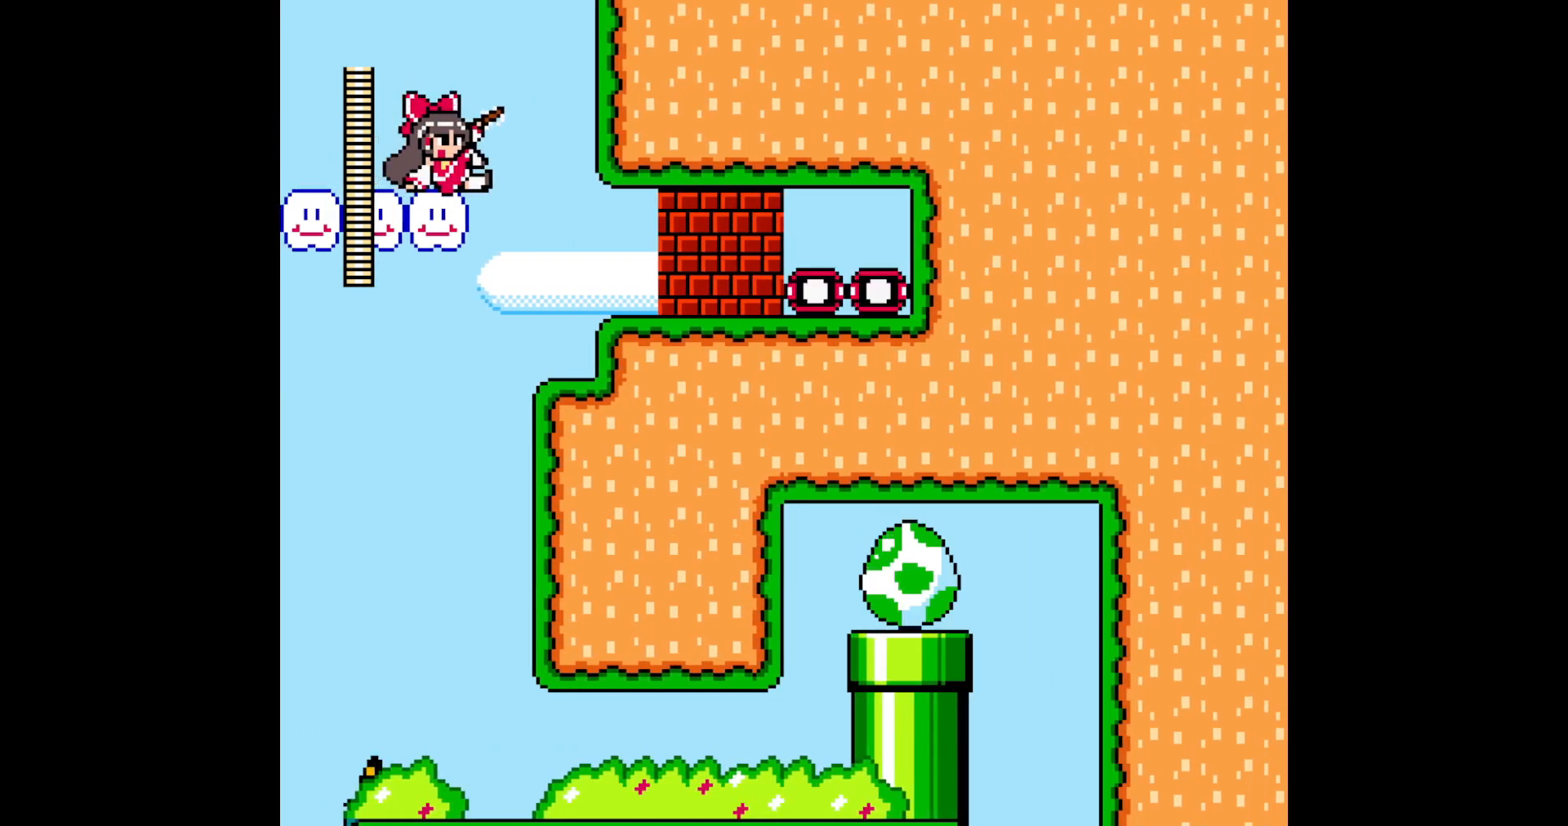
{"buttons": ["DPAD_RIGHT"], "events": [[183, "DPAD_UP", "down"], [233, "DPAD_RIGHT", "up"], [233, "DPAD_UP", "up"], [250, "DPAD_LEFT", "down"], [417, "DPAD_LEFT", "up"], [500, "DPAD_RIGHT", "down"]]}
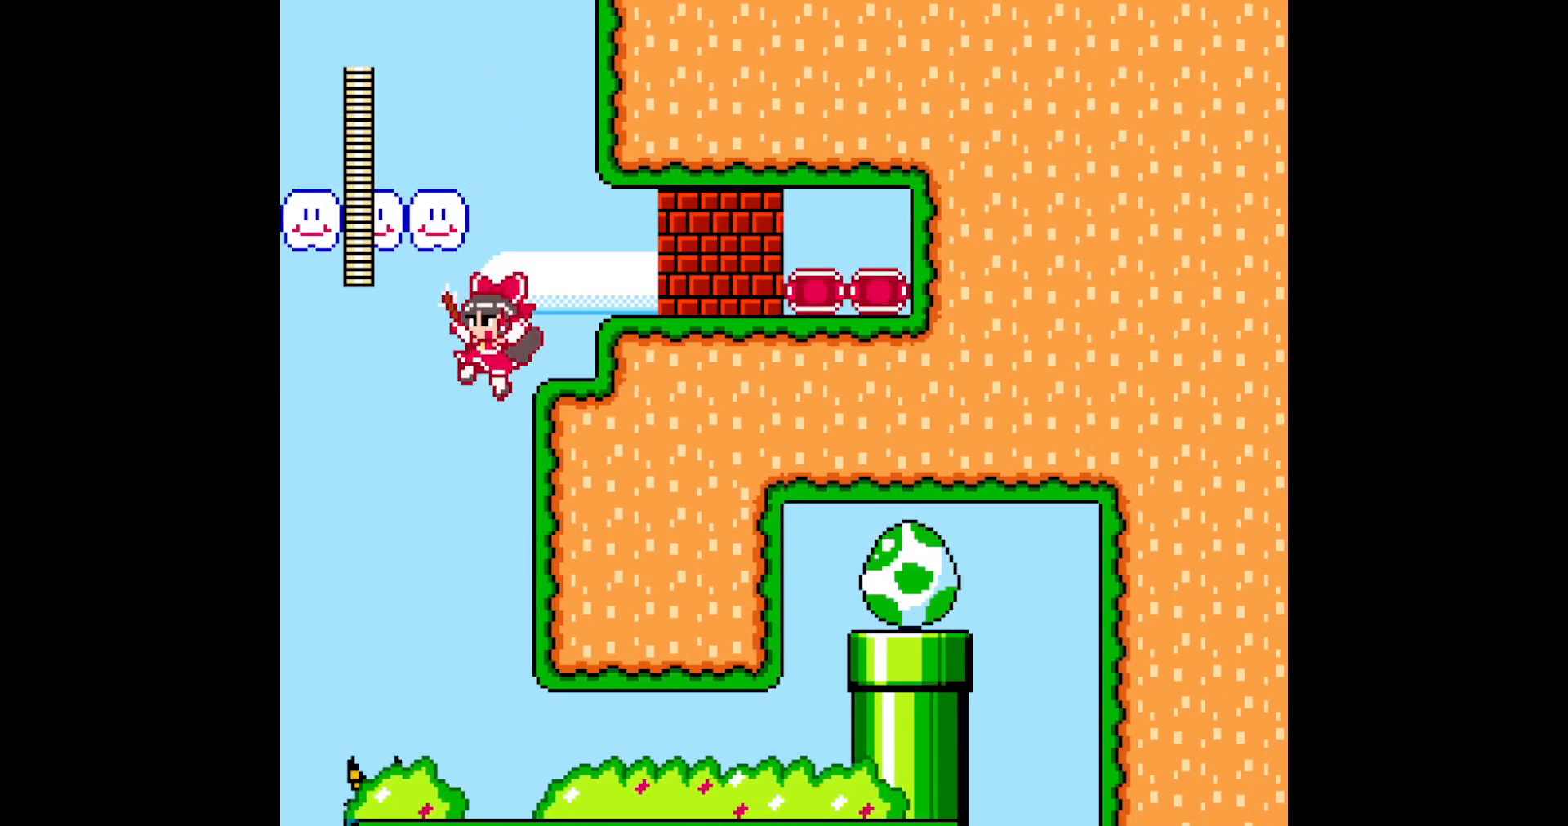
{"buttons": ["A", "DPAD_RIGHT"], "events": [[400, "A", "down"]]}
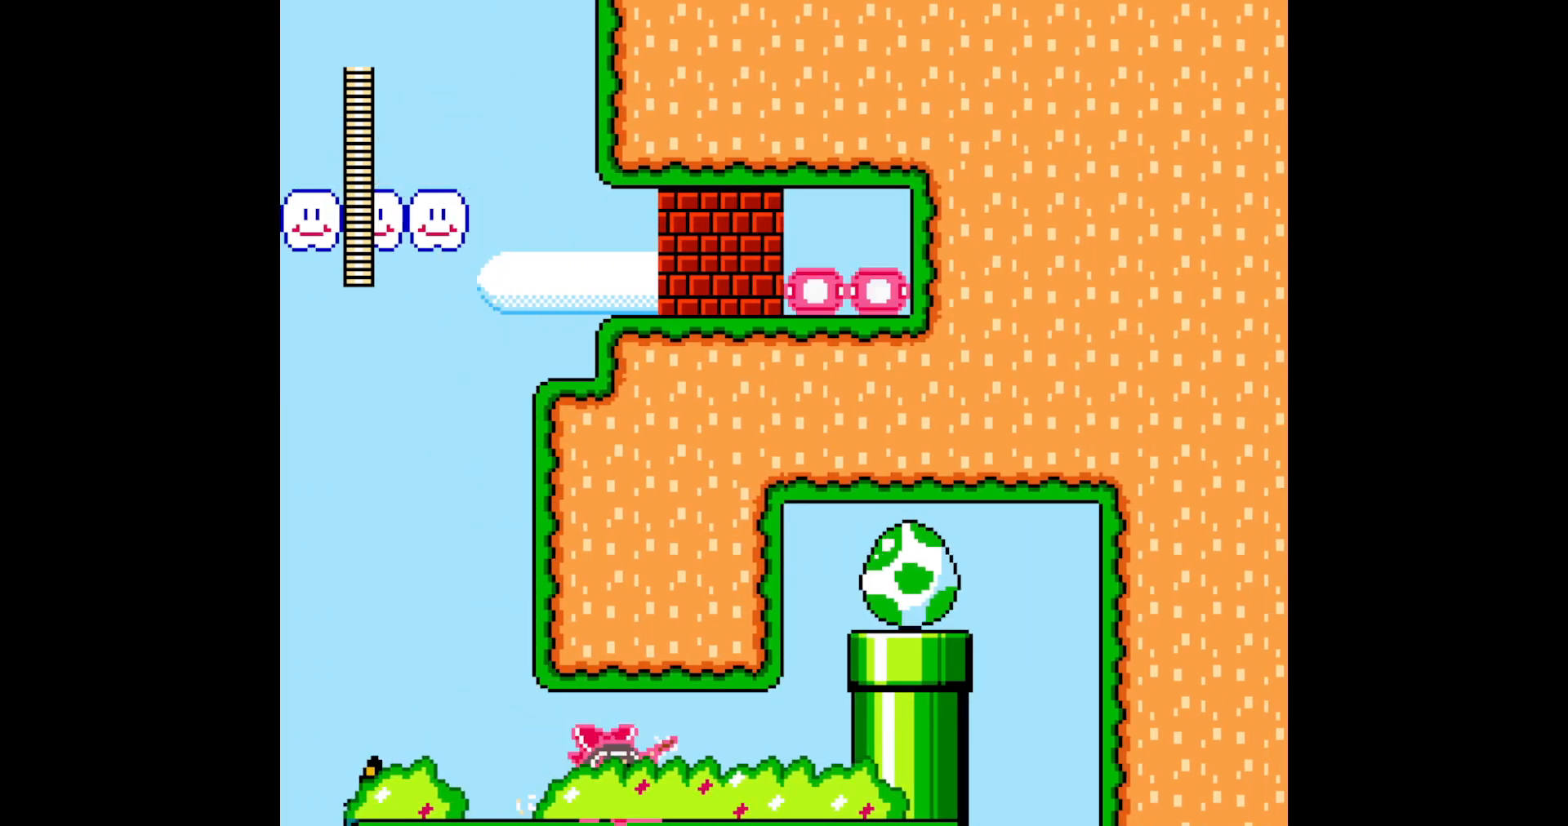
{"buttons": ["B"], "events": [[83, "A", "up"], [400, "B", "down"], [500, "DPAD_RIGHT", "up"]]}
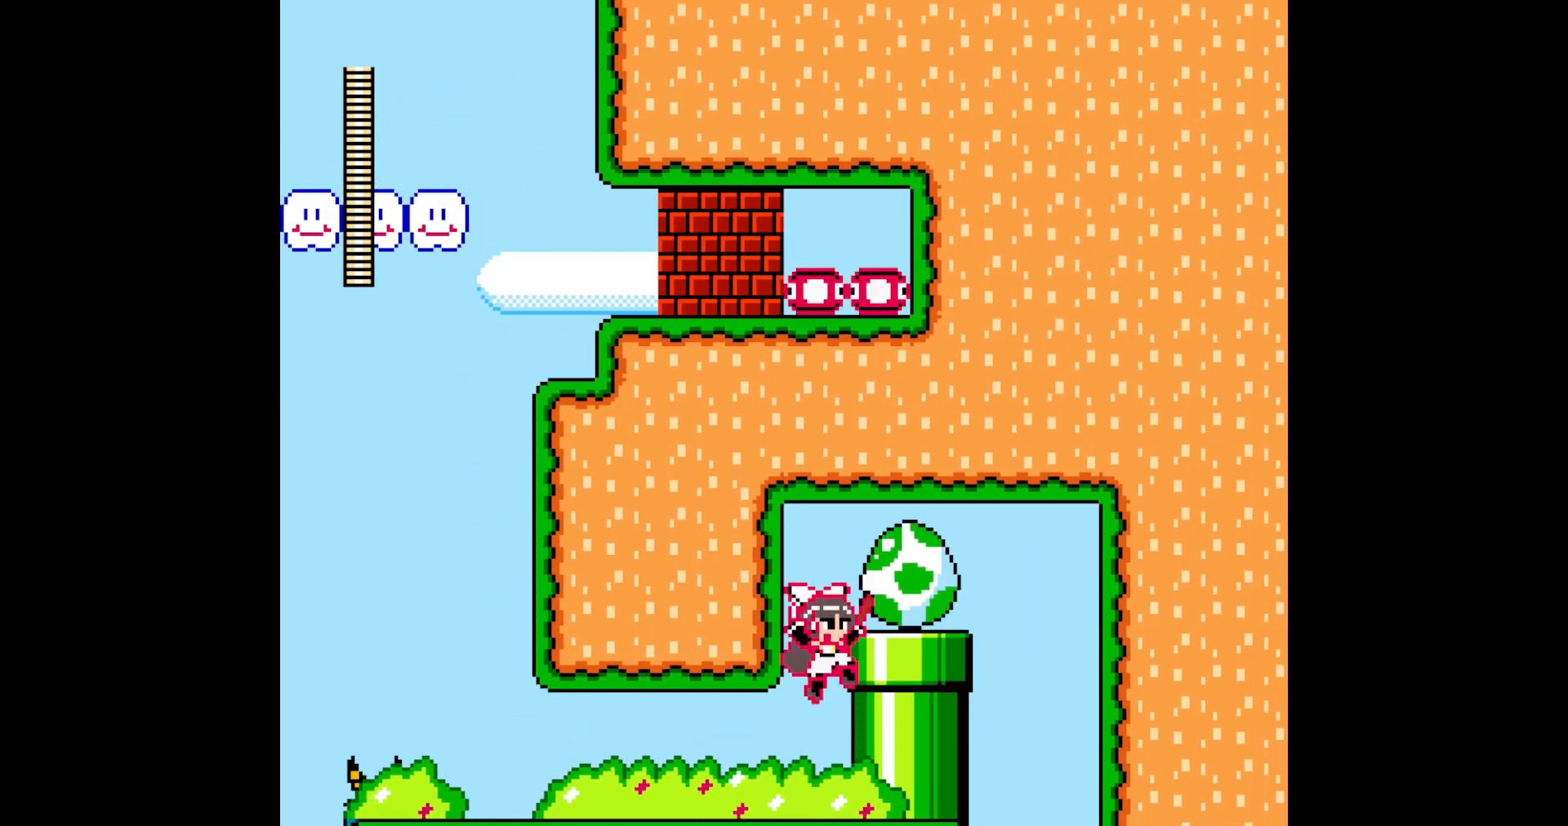
{"buttons": ["B", "DPAD_RIGHT"], "events": [[67, "B", "up"], [300, "DPAD_RIGHT", "down"], [400, "B", "down"]]}
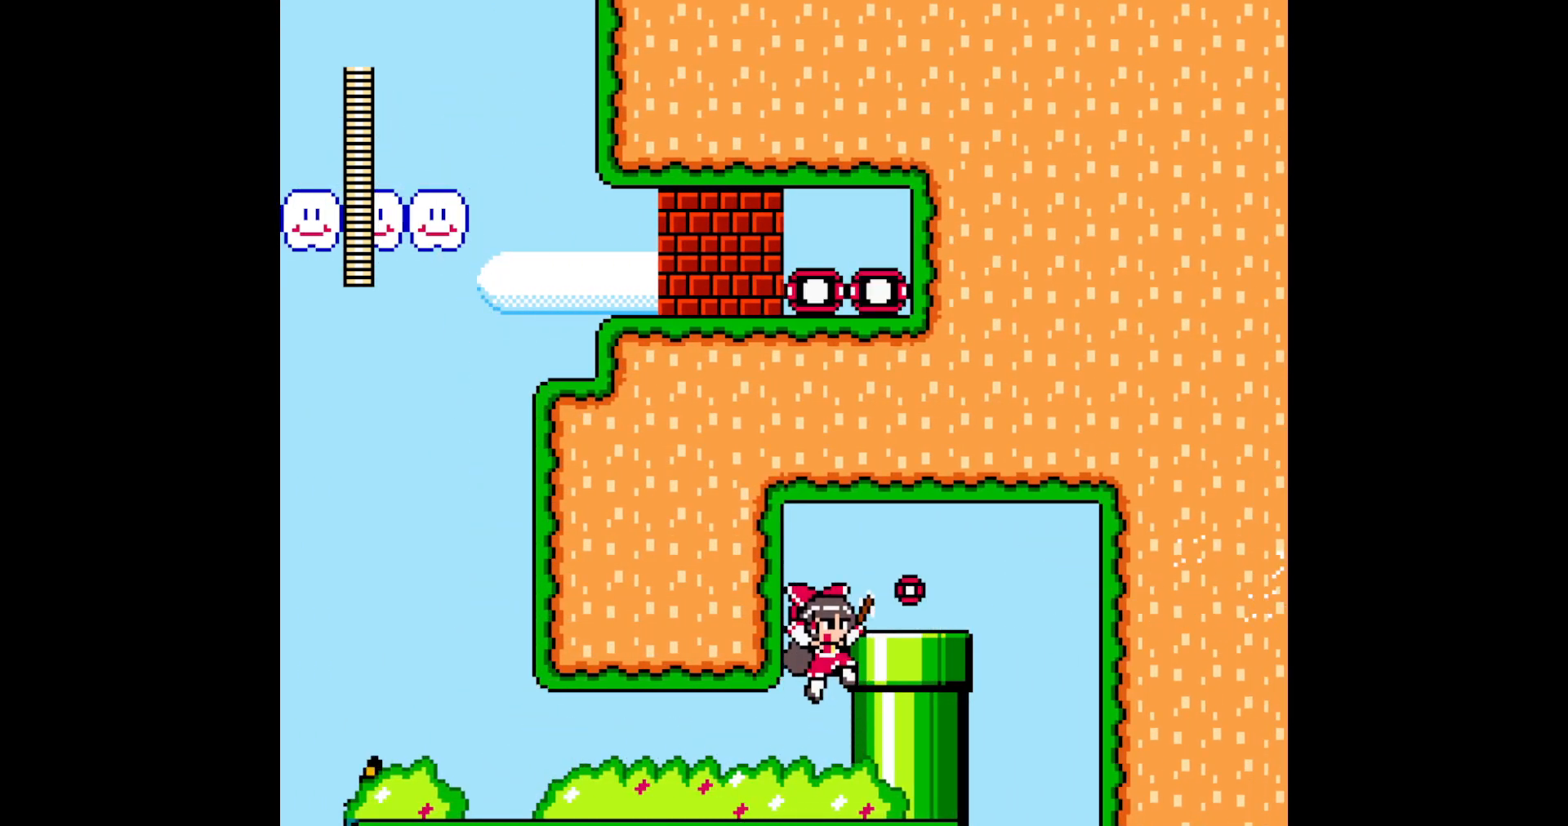
{"buttons": ["A", "DPAD_RIGHT"], "events": [[233, "B", "up"], [400, "A", "down"]]}
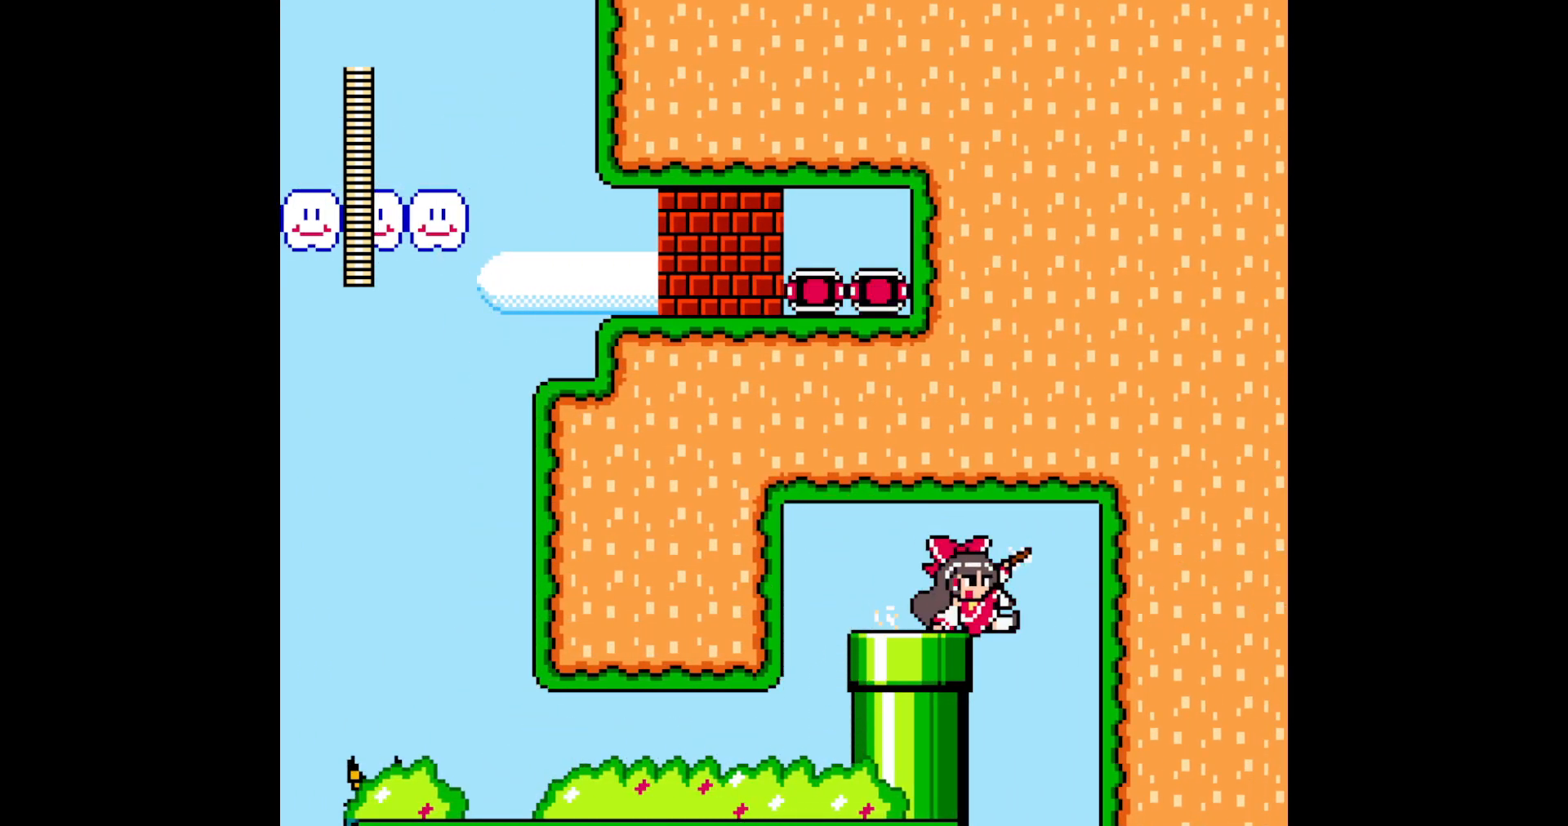
{"buttons": ["DPAD_LEFT"], "events": [[33, "A", "up"], [150, "DPAD_UP", "down"], [167, "DPAD_RIGHT", "up"], [183, "DPAD_UP", "up"], [200, "DPAD_LEFT", "down"]]}
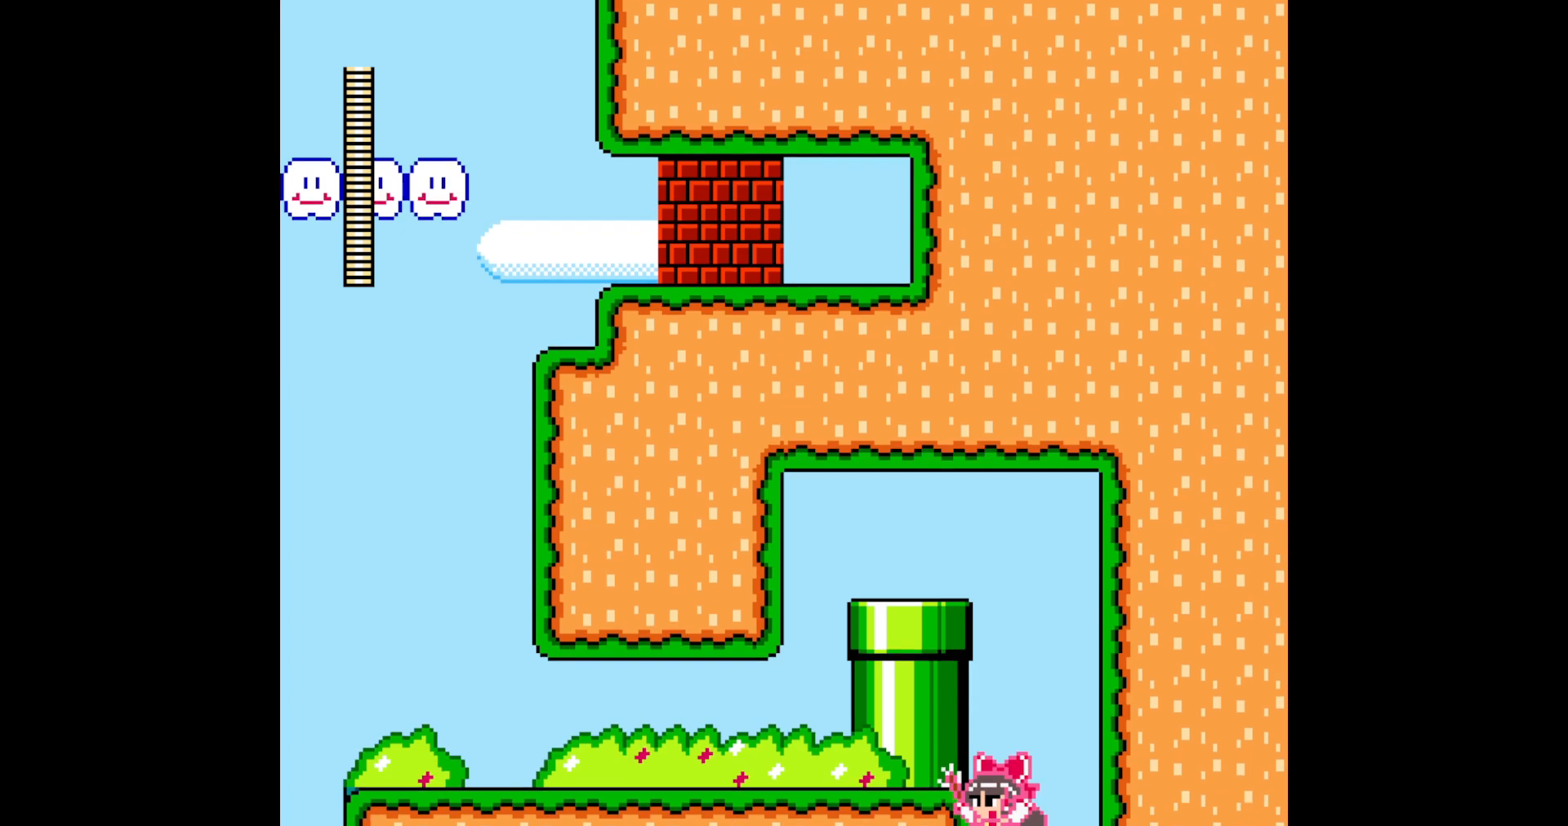
{"buttons": ["DPAD_LEFT"], "events": []}
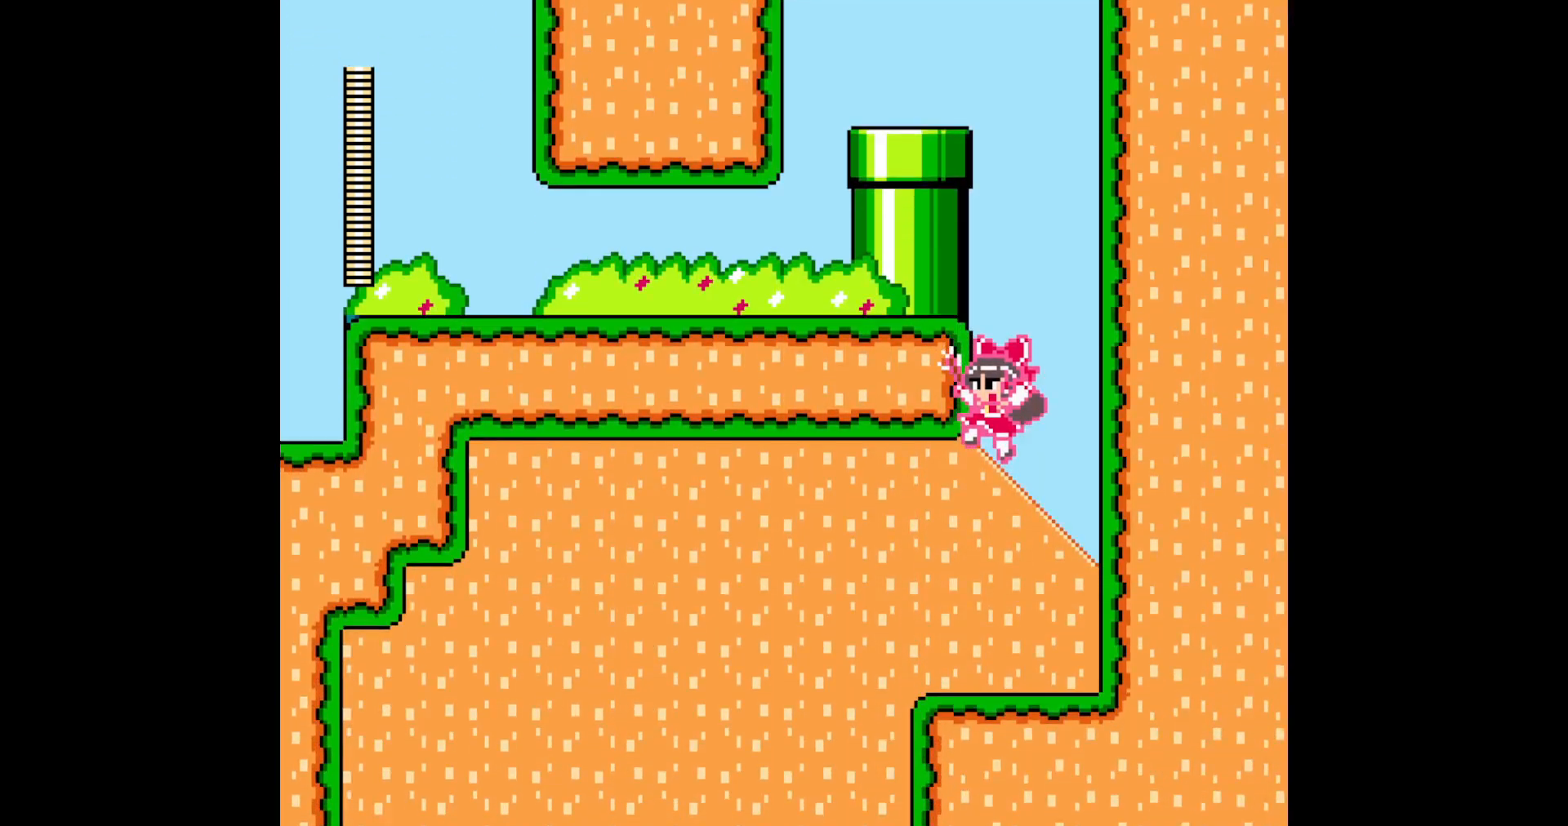
{"buttons": ["DPAD_LEFT"], "events": []}
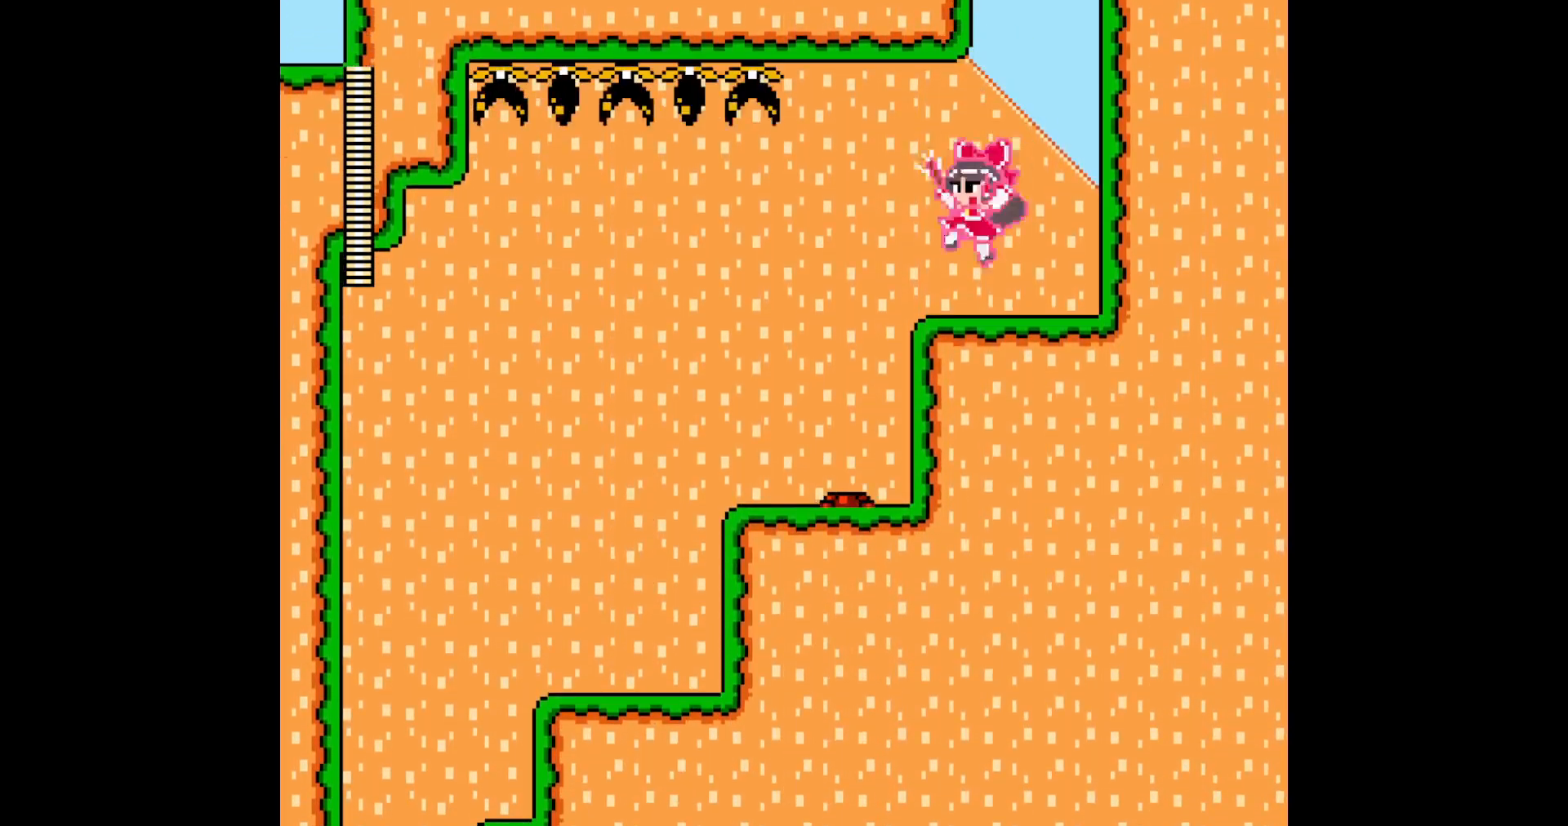
{"buttons": ["DPAD_LEFT"], "events": [[133, "A", "down"], [283, "A", "up"]]}
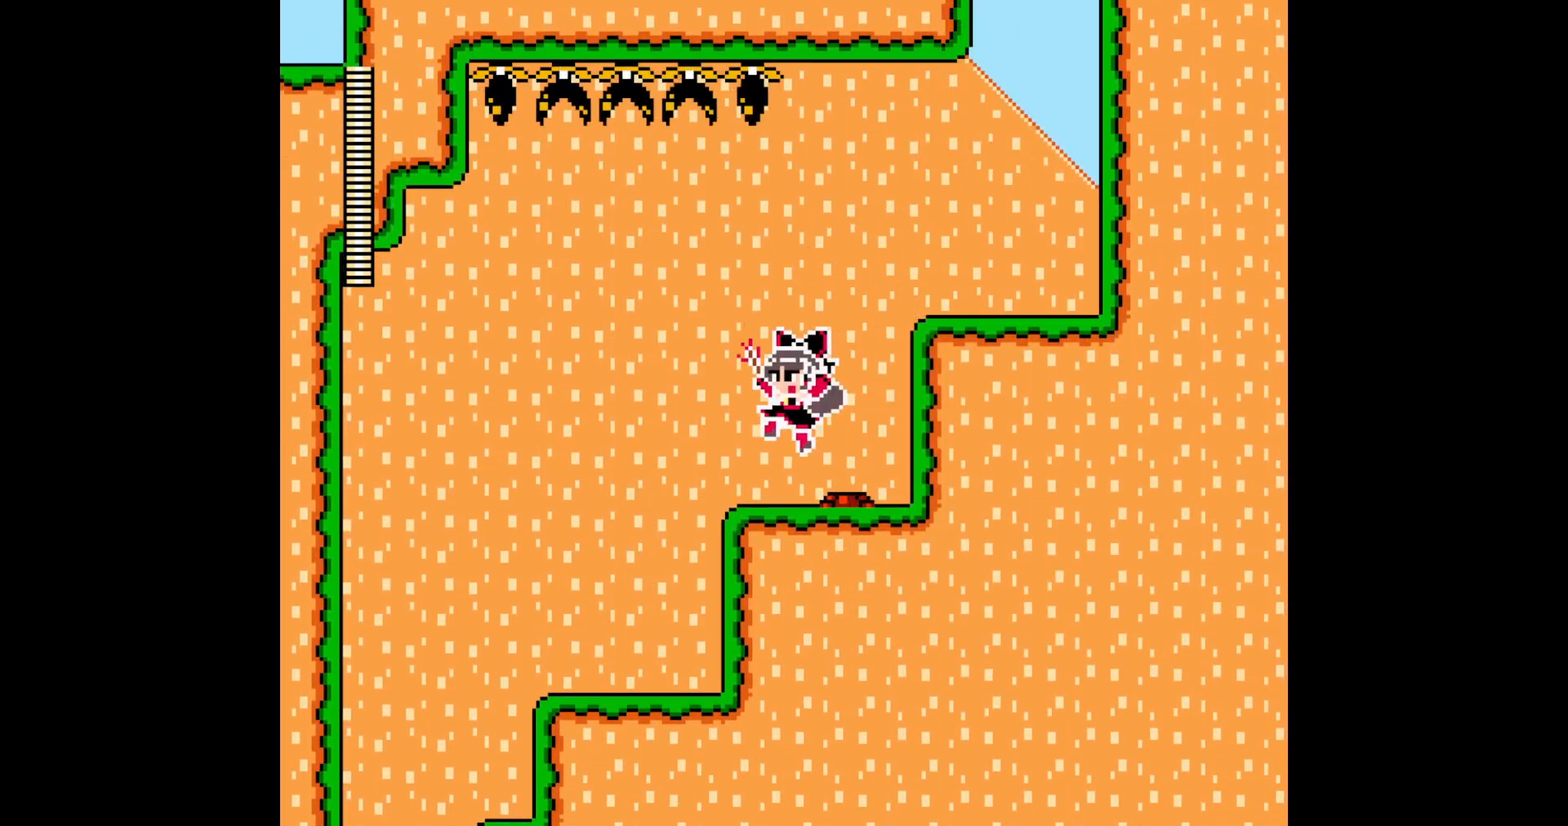
{"buttons": ["DPAD_LEFT"], "events": [[117, "A", "down"], [283, "A", "up"]]}
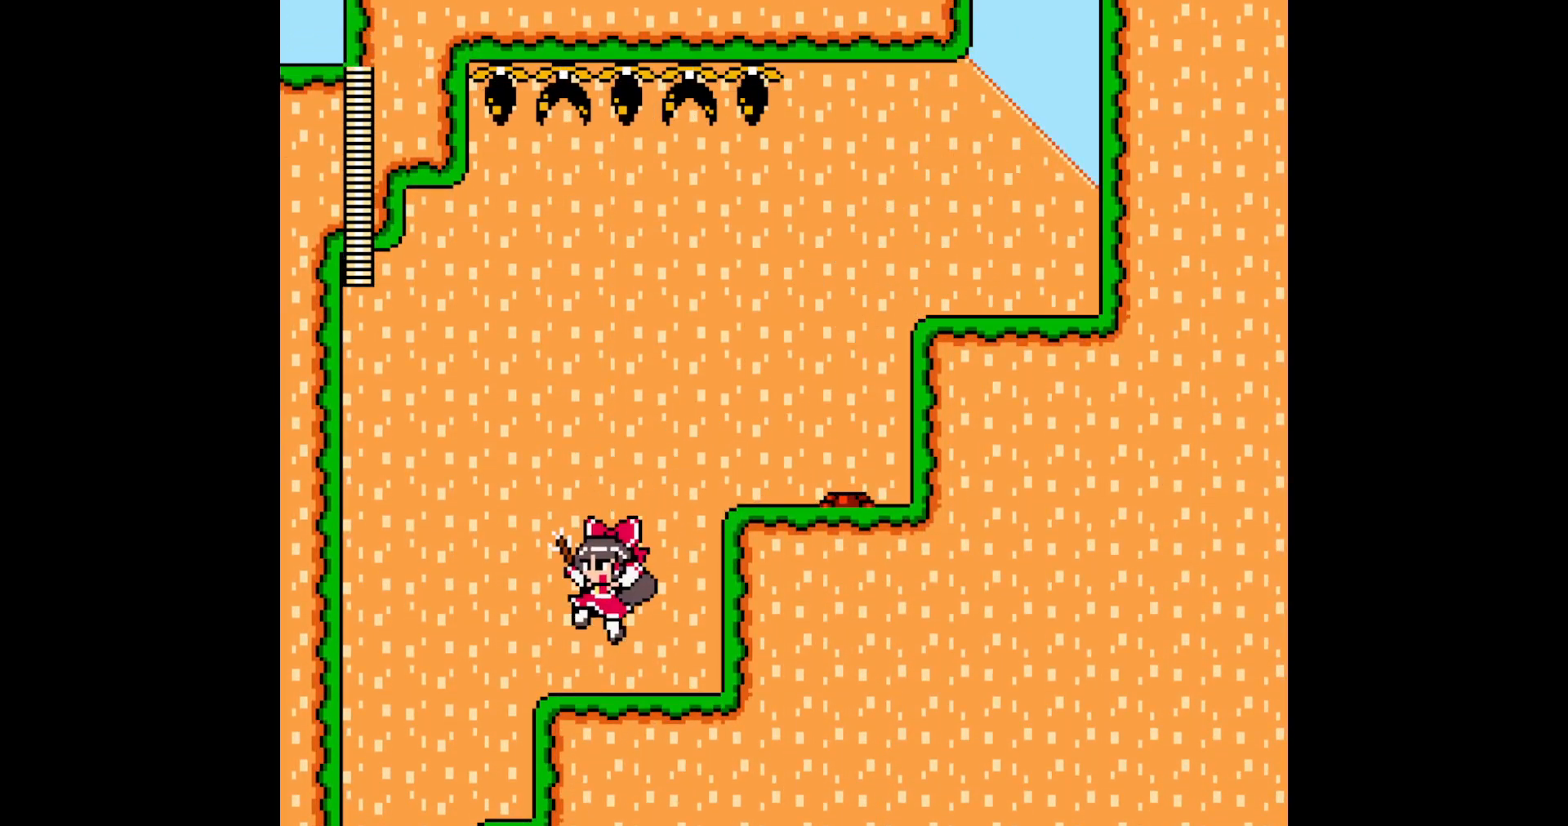
{"buttons": ["DPAD_LEFT"], "events": [[83, "A", "down"], [250, "A", "up"]]}
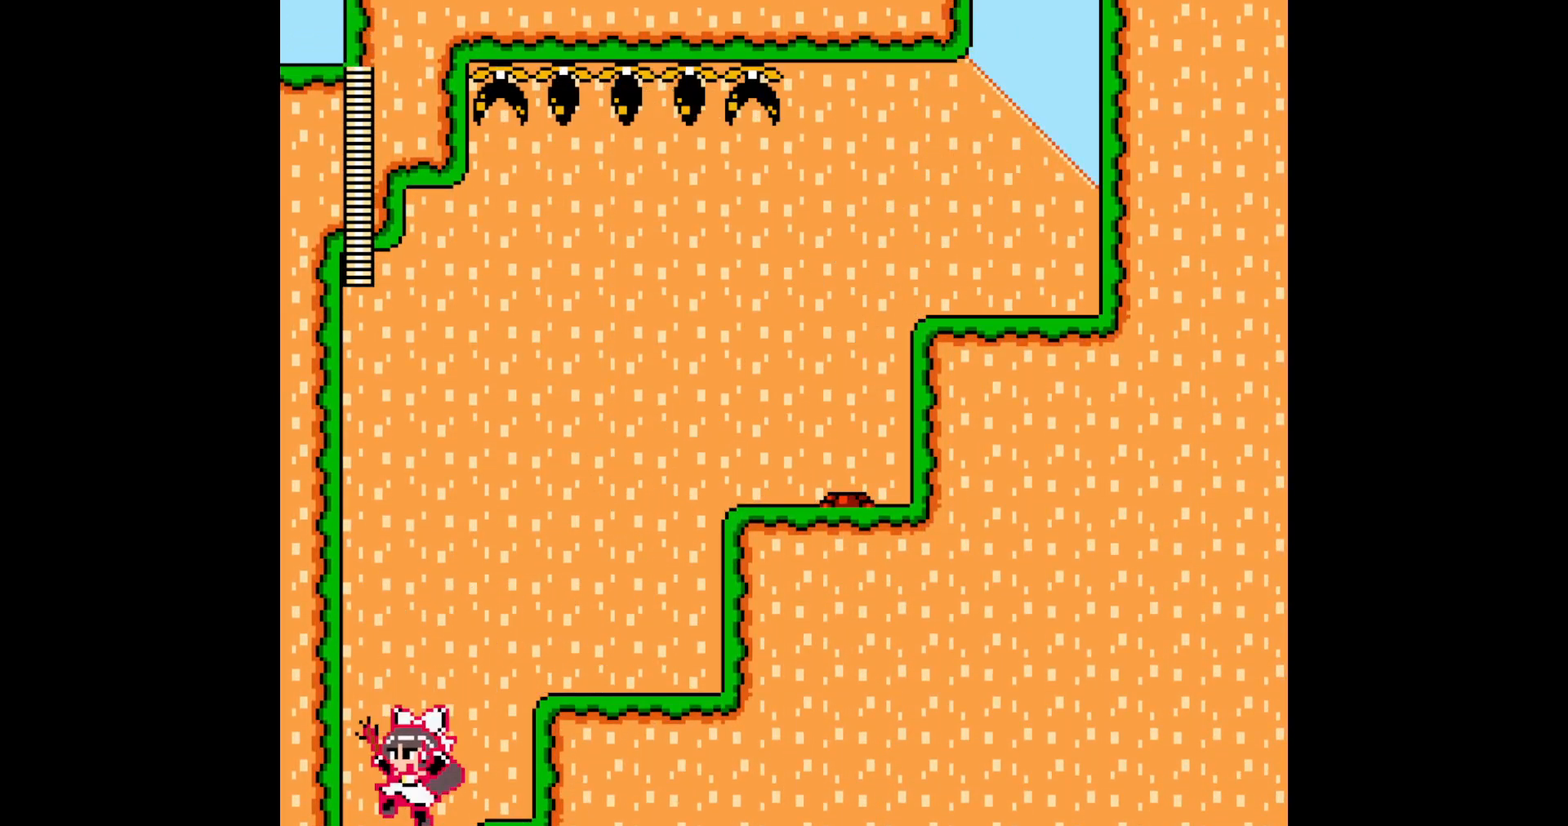
{"buttons": [], "events": [[33, "DPAD_LEFT", "up"], [83, "DPAD_RIGHT", "down"], [433, "DPAD_RIGHT", "up"]]}
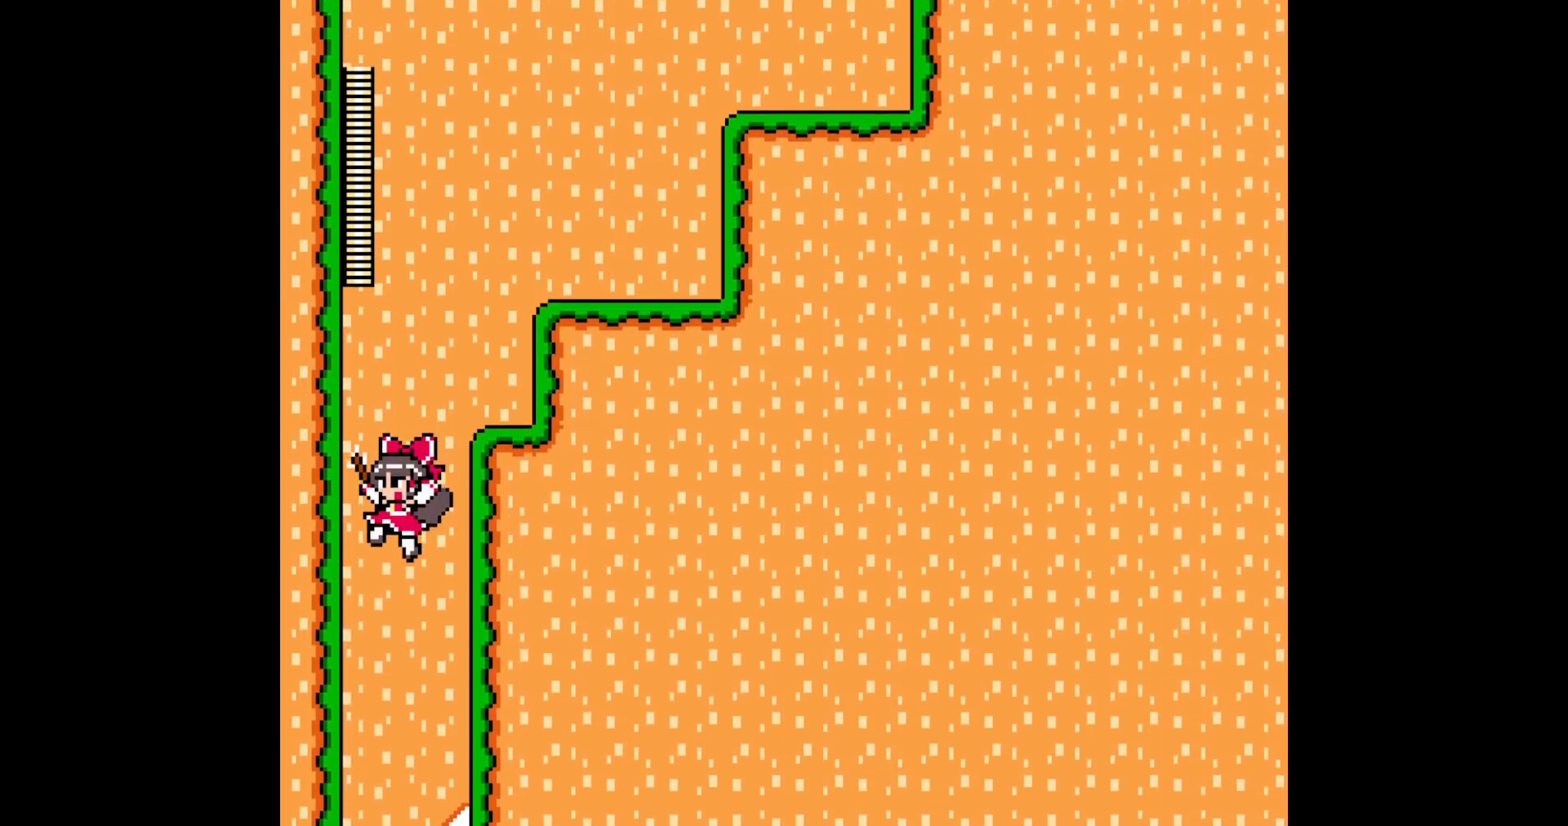
{"buttons": ["DPAD_RIGHT"], "events": [[500, "DPAD_RIGHT", "down"]]}
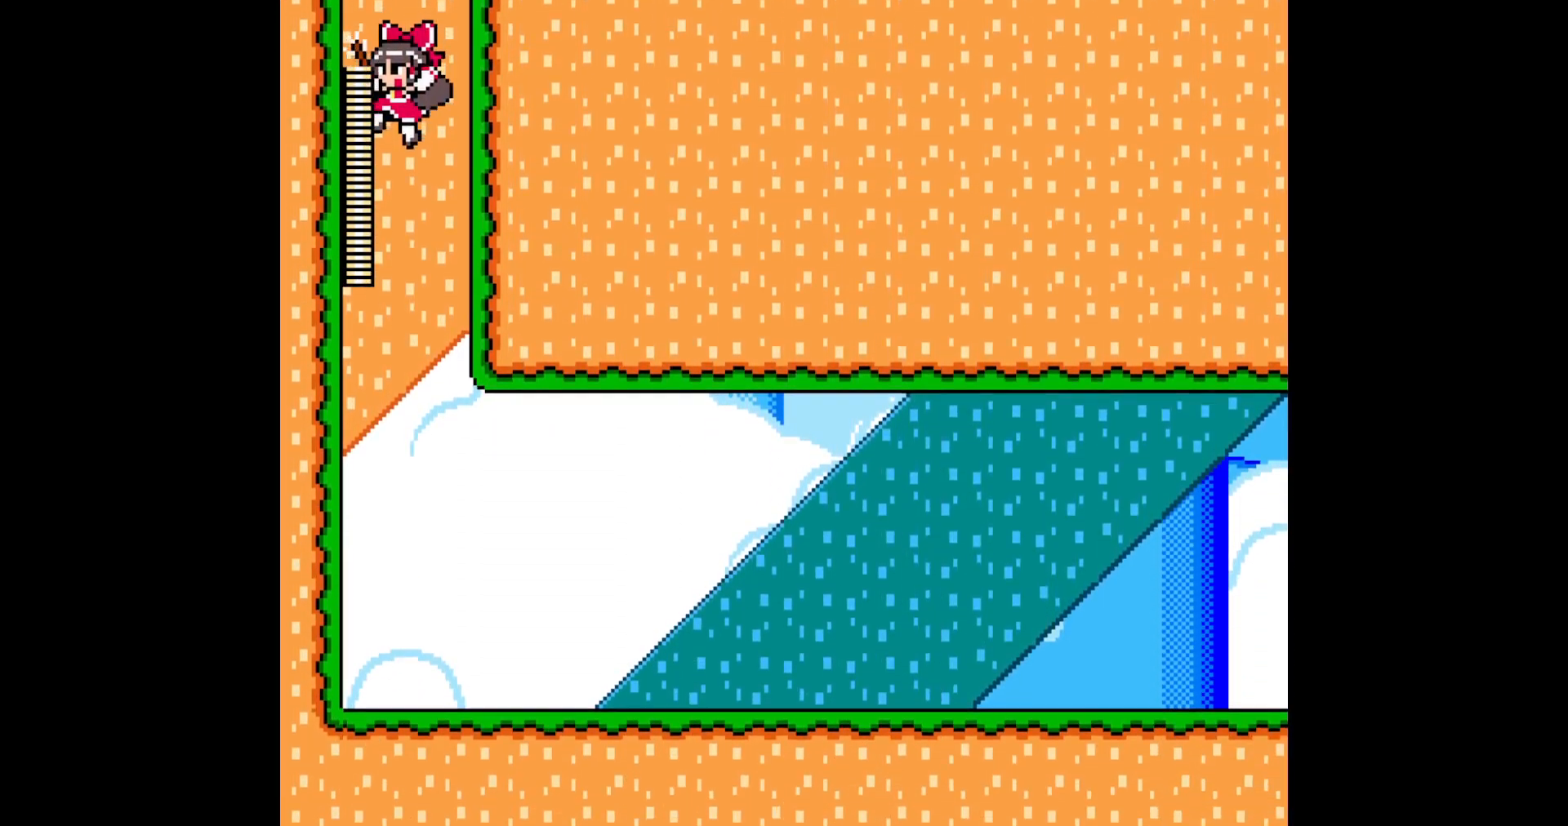
{"buttons": ["DPAD_RIGHT"], "events": []}
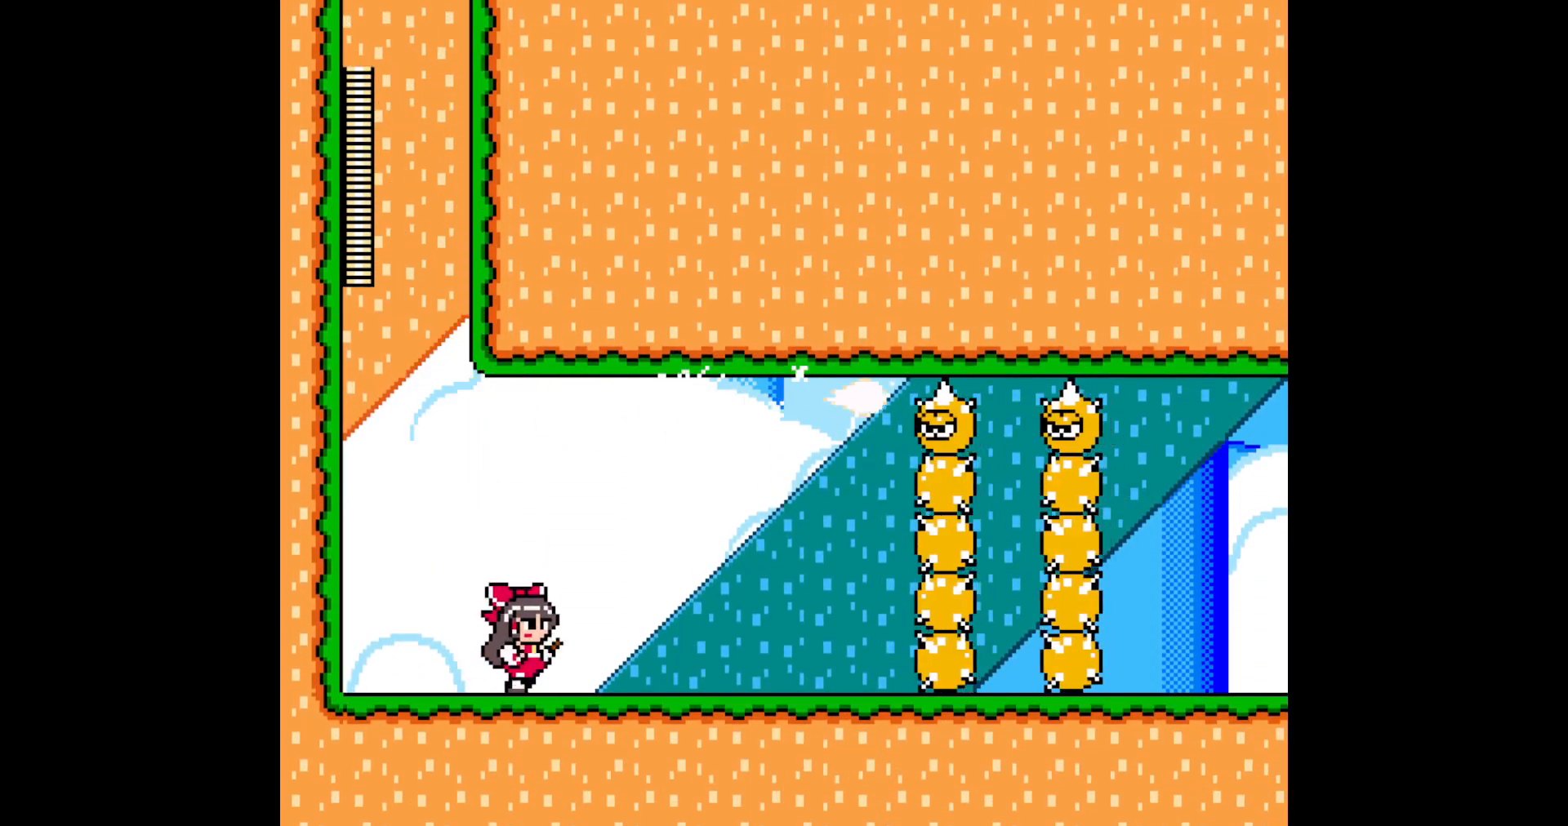
{"buttons": ["DPAD_RIGHT"], "events": [[167, "A", "down"], [317, "A", "up"]]}
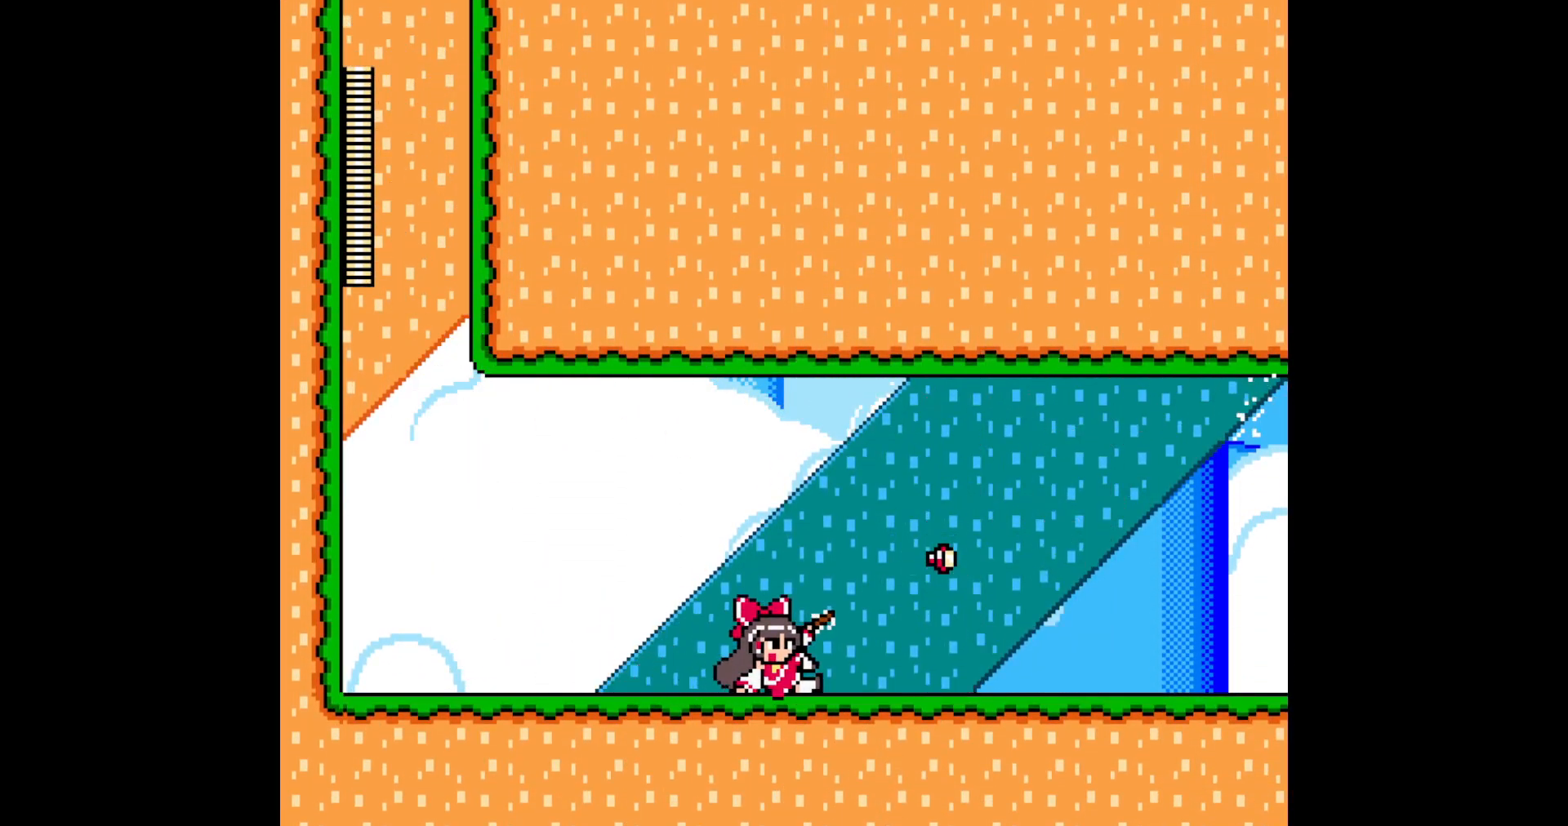
{"buttons": ["DPAD_RIGHT"], "events": [[117, "A", "down"], [267, "A", "up"]]}
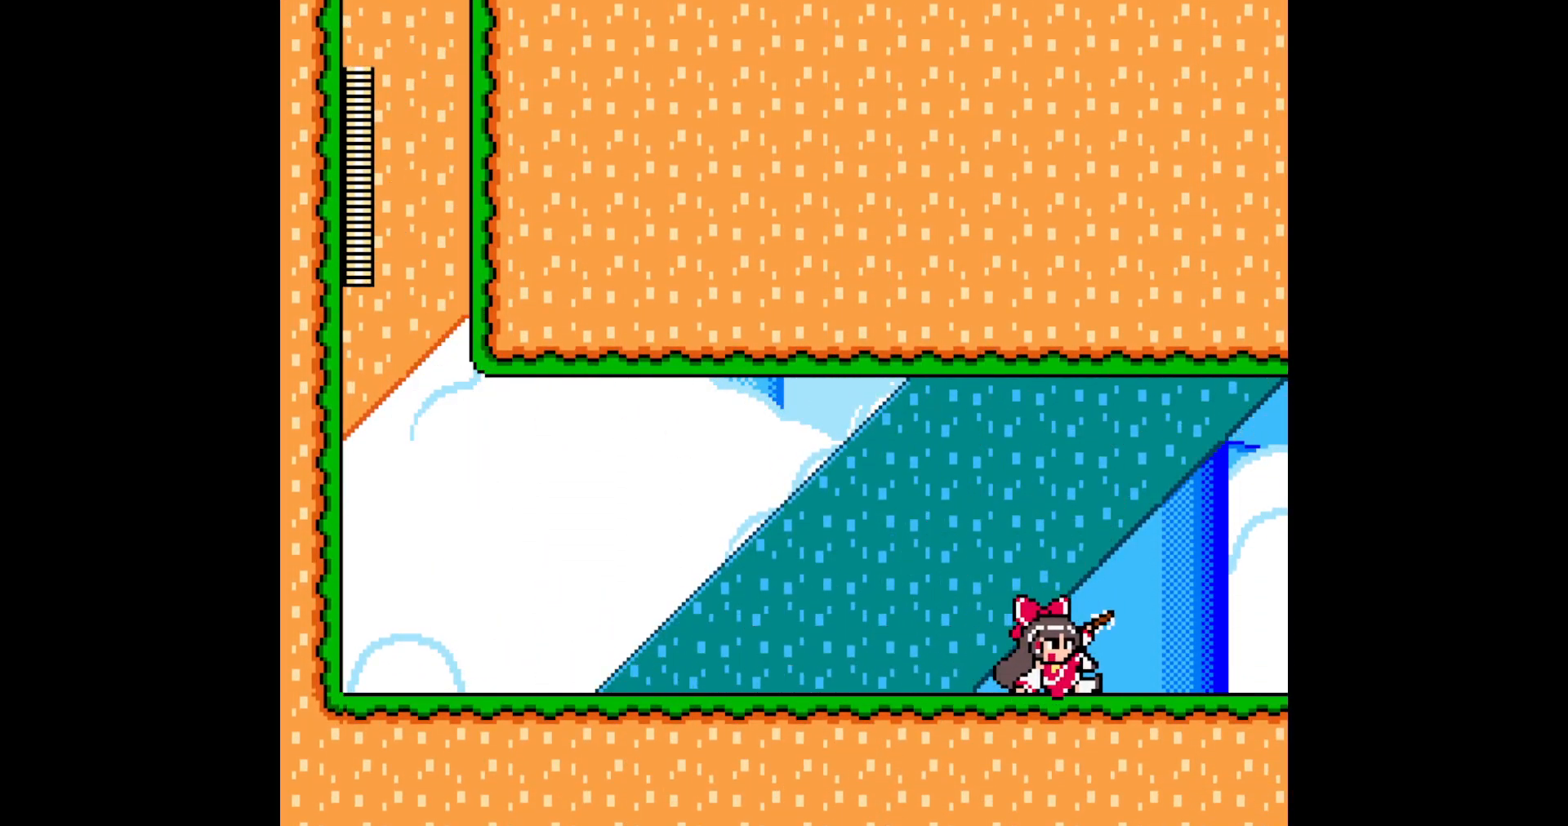
{"buttons": ["A", "DPAD_RIGHT"], "events": [[117, "A", "down"], [233, "A", "up"], [283, "A", "down"], [417, "A", "up"], [500, "A", "down"]]}
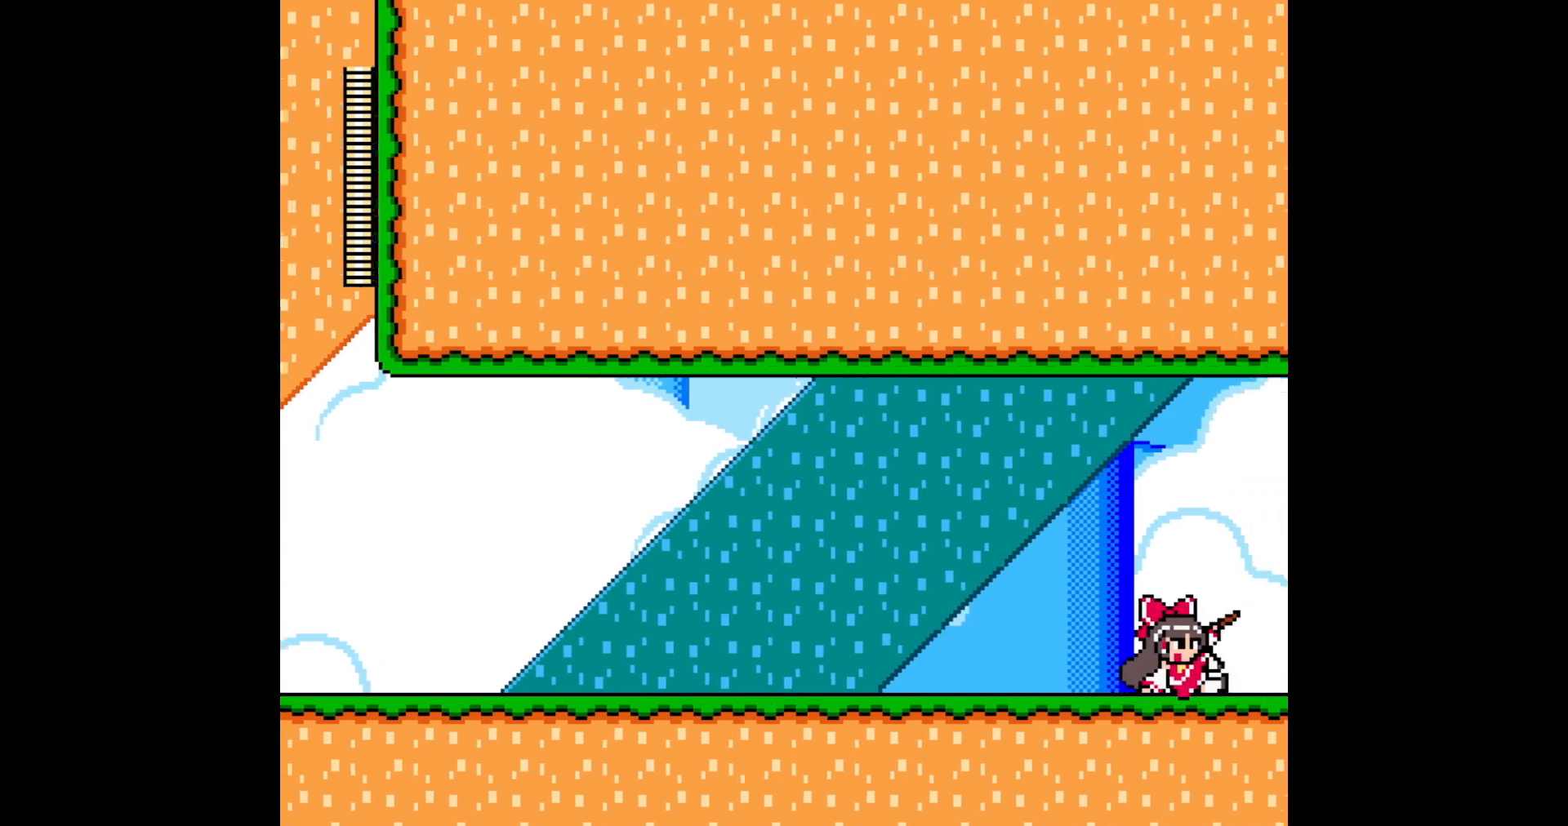
{"buttons": ["DPAD_RIGHT"], "events": [[83, "A", "up"]]}
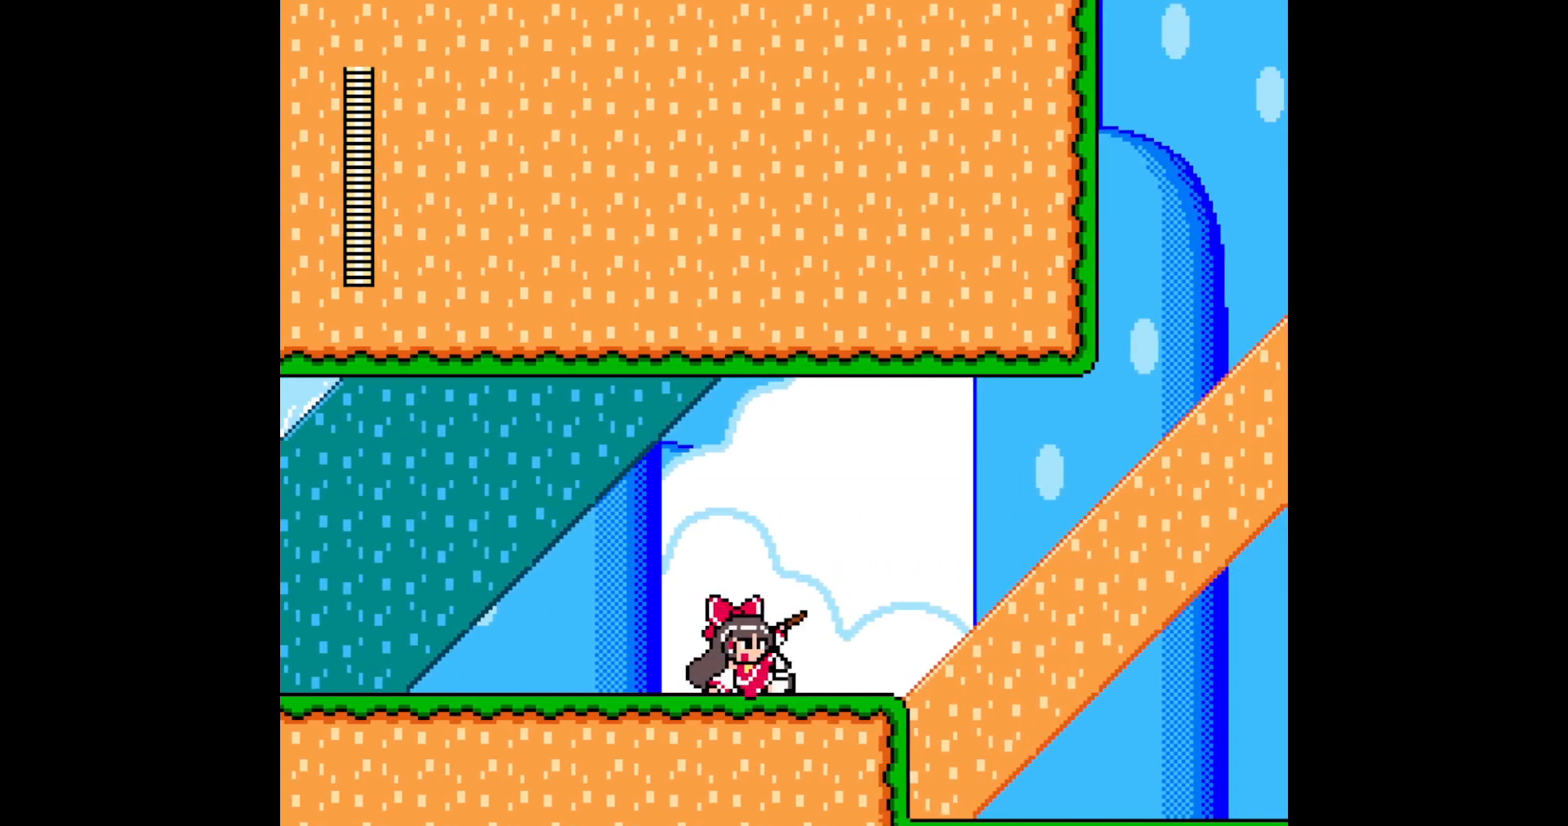
{"buttons": ["A", "DPAD_RIGHT"], "events": [[467, "A", "down"]]}
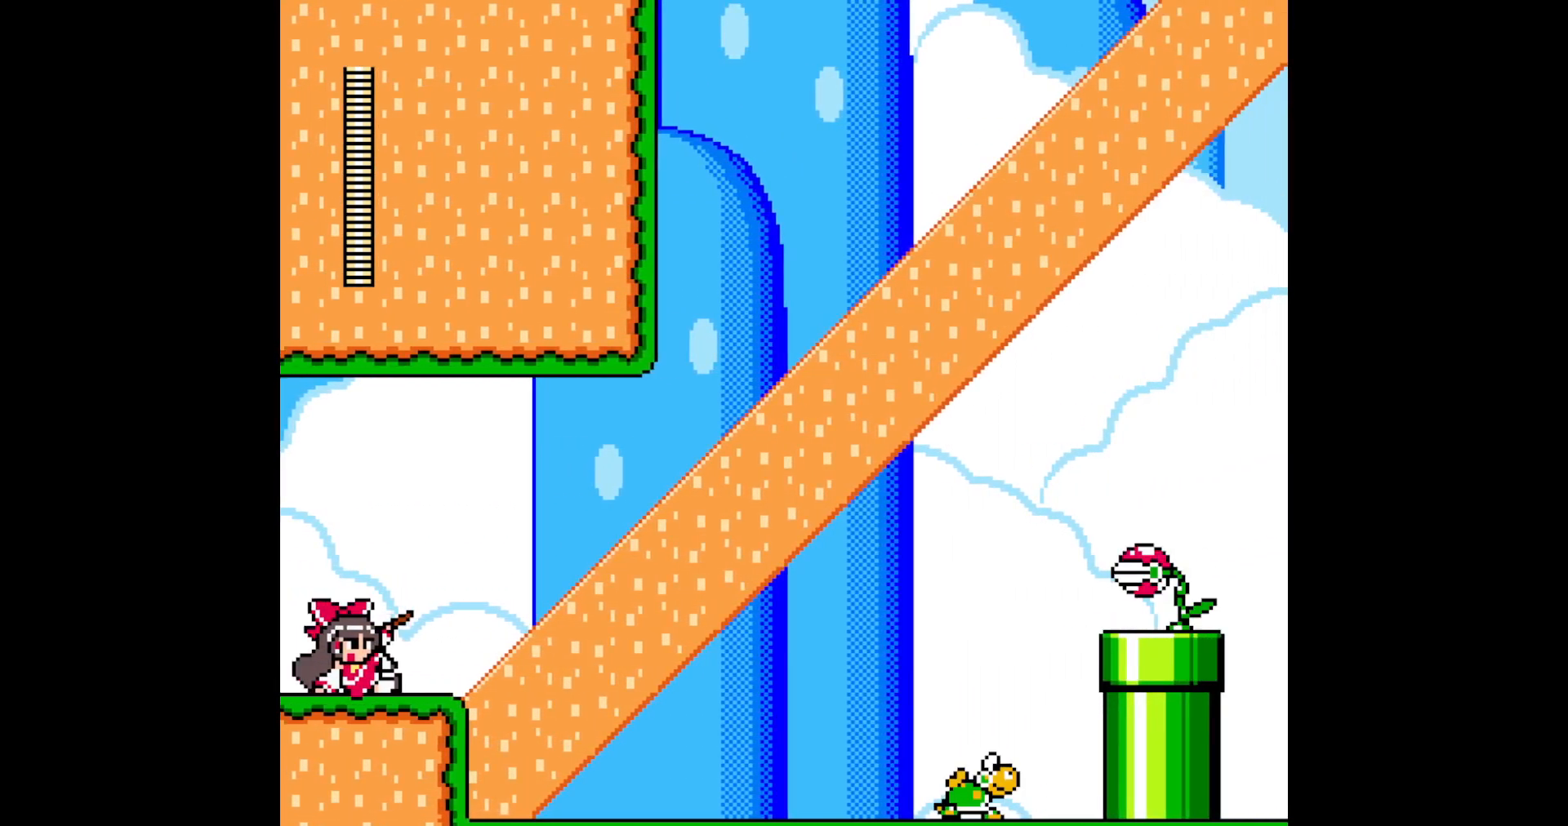
{"buttons": ["DPAD_RIGHT"], "events": [[83, "A", "up"], [150, "A", "down"], [283, "A", "up"]]}
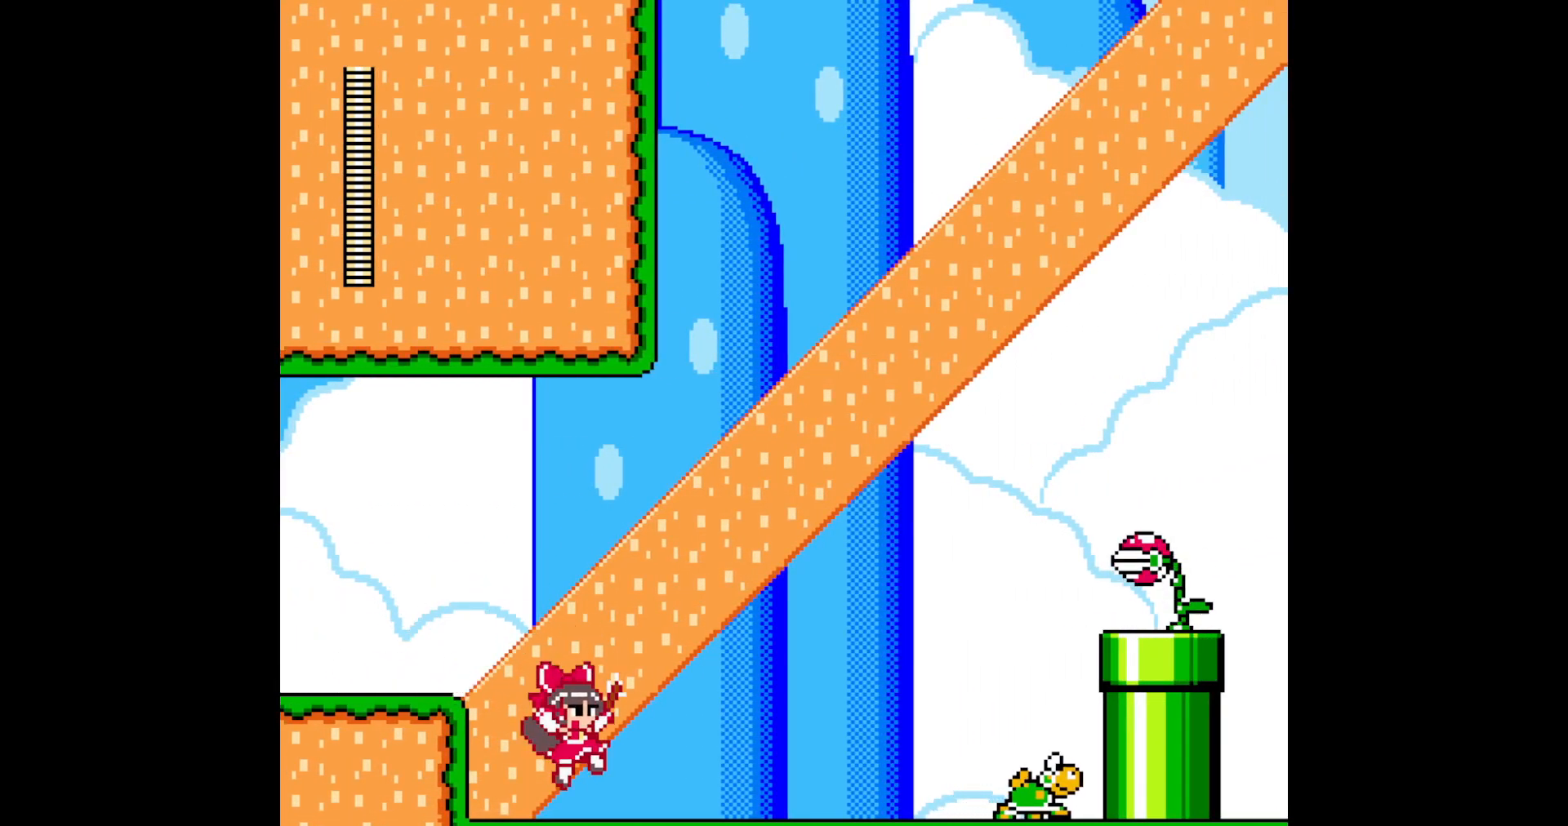
{"buttons": ["DPAD_RIGHT"], "events": []}
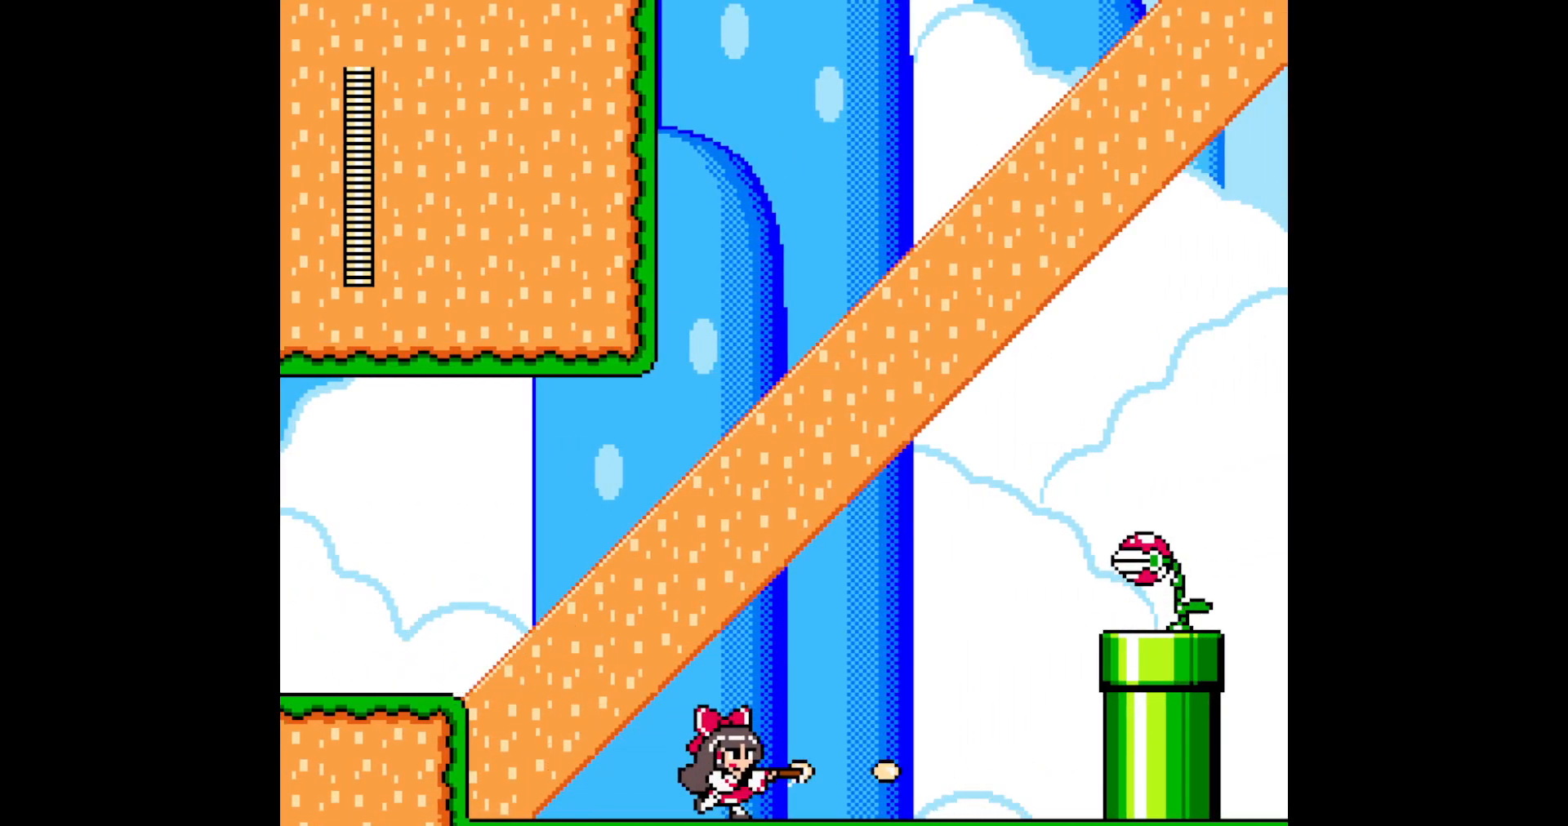
{"buttons": [], "events": [[300, "DPAD_RIGHT", "up"]]}
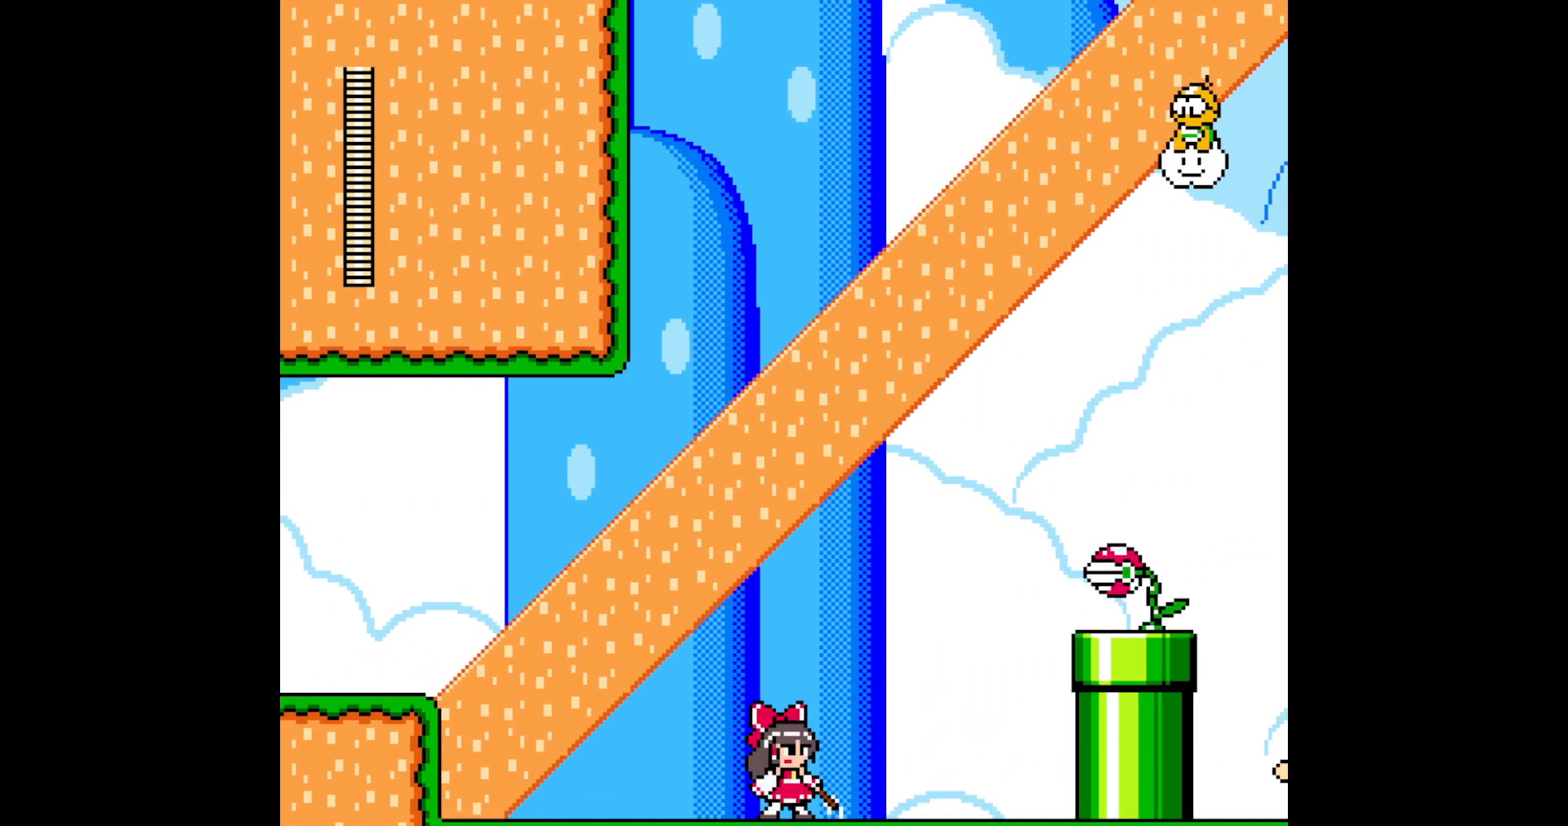
{"buttons": [], "events": []}